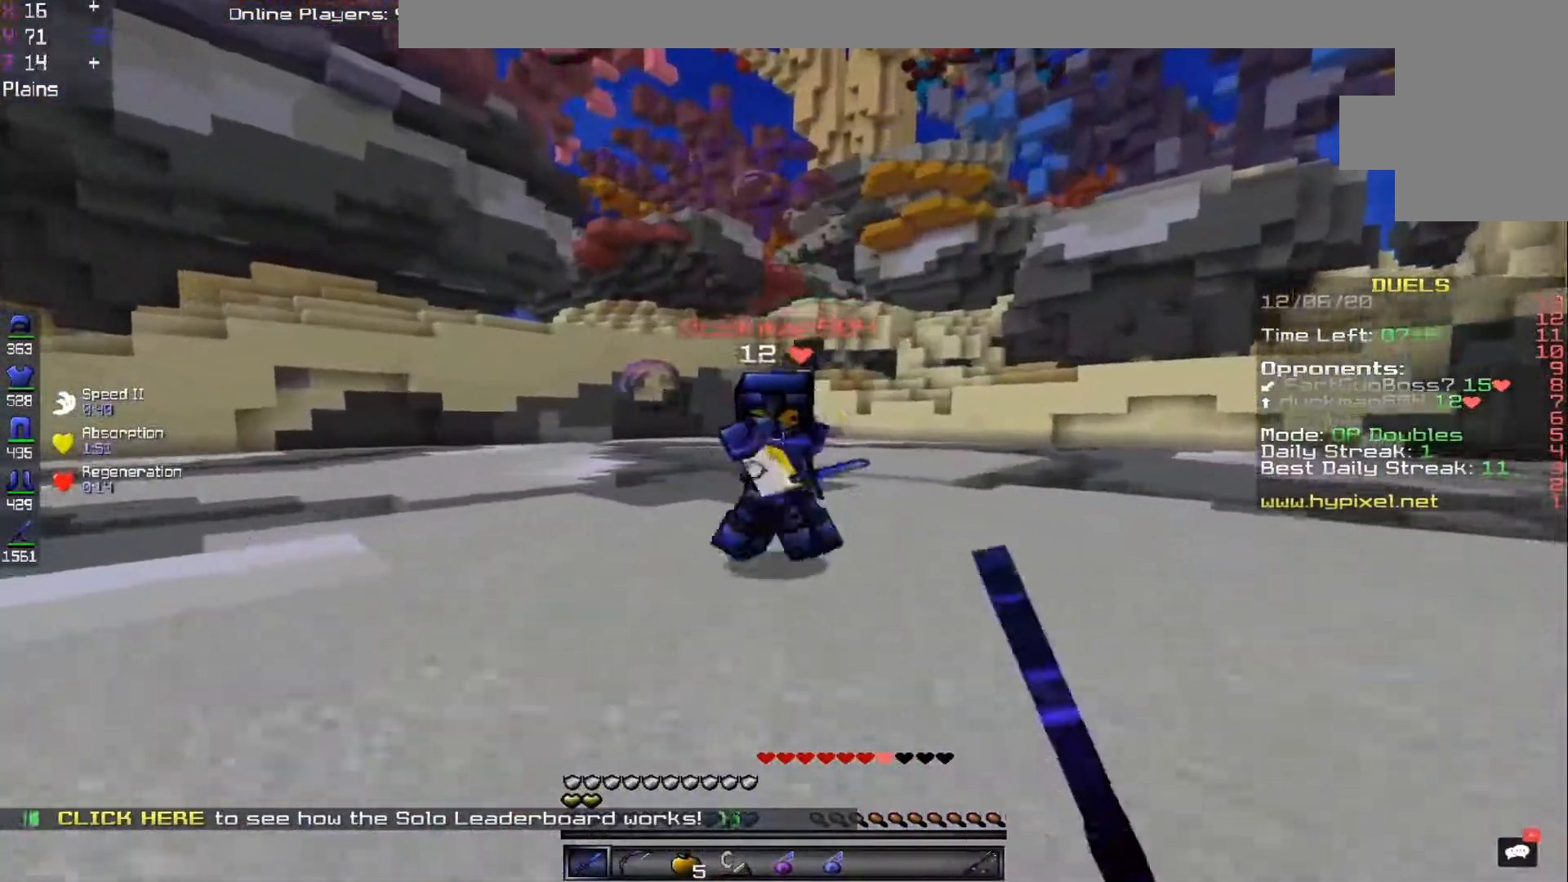
Gameplay with keyboard and mouse; each line is a JSON object with the keys and mouse buttons held at the frame after it. "events" lists presses ("down") and releases ("up") of "a", "d", "s", "space", "w", "mouse_left" and "mouse_right" between this image and that frame as [ms after this image, input, new state], when the widget could be followed in between. "mouse_left", "mouse_right" = the "left", "right" buttons of the "mouse" list. No other keys are recorded. Fast repeated clicks can show as one long hold. Mouse movement is not recorded.
{"keys": ["d", "w"], "mouse": ["left"], "events": [[33, "mouse_left", "up"], [83, "mouse_left", "down"], [133, "d", "down"], [233, "w", "up"], [283, "w", "down"]]}
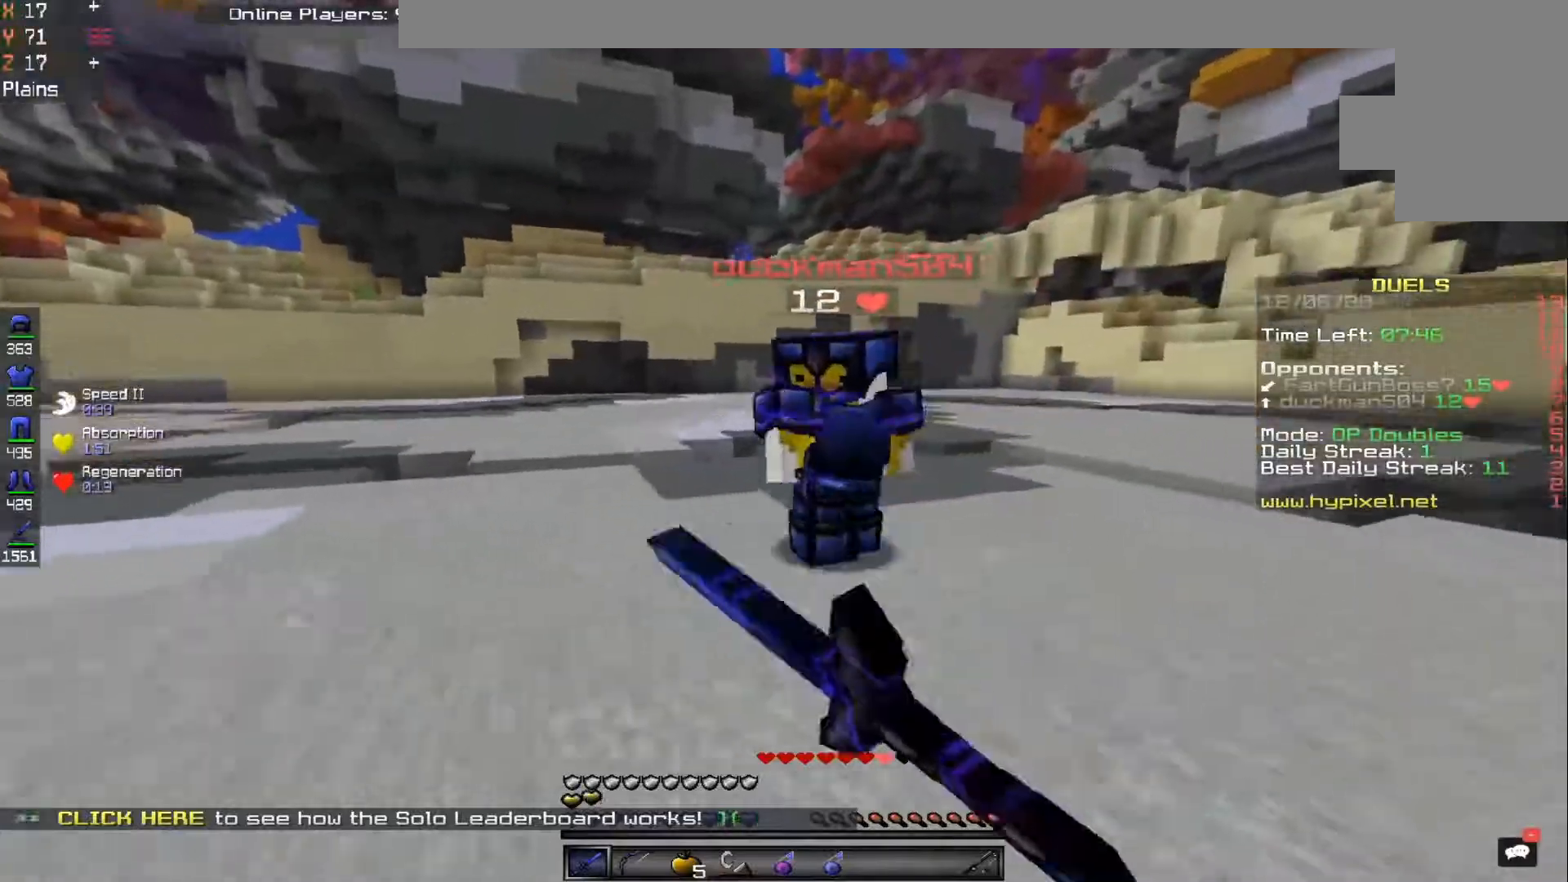
{"keys": ["a"], "mouse": ["left"], "events": [[350, "d", "up"], [367, "a", "down"], [467, "w", "up"]]}
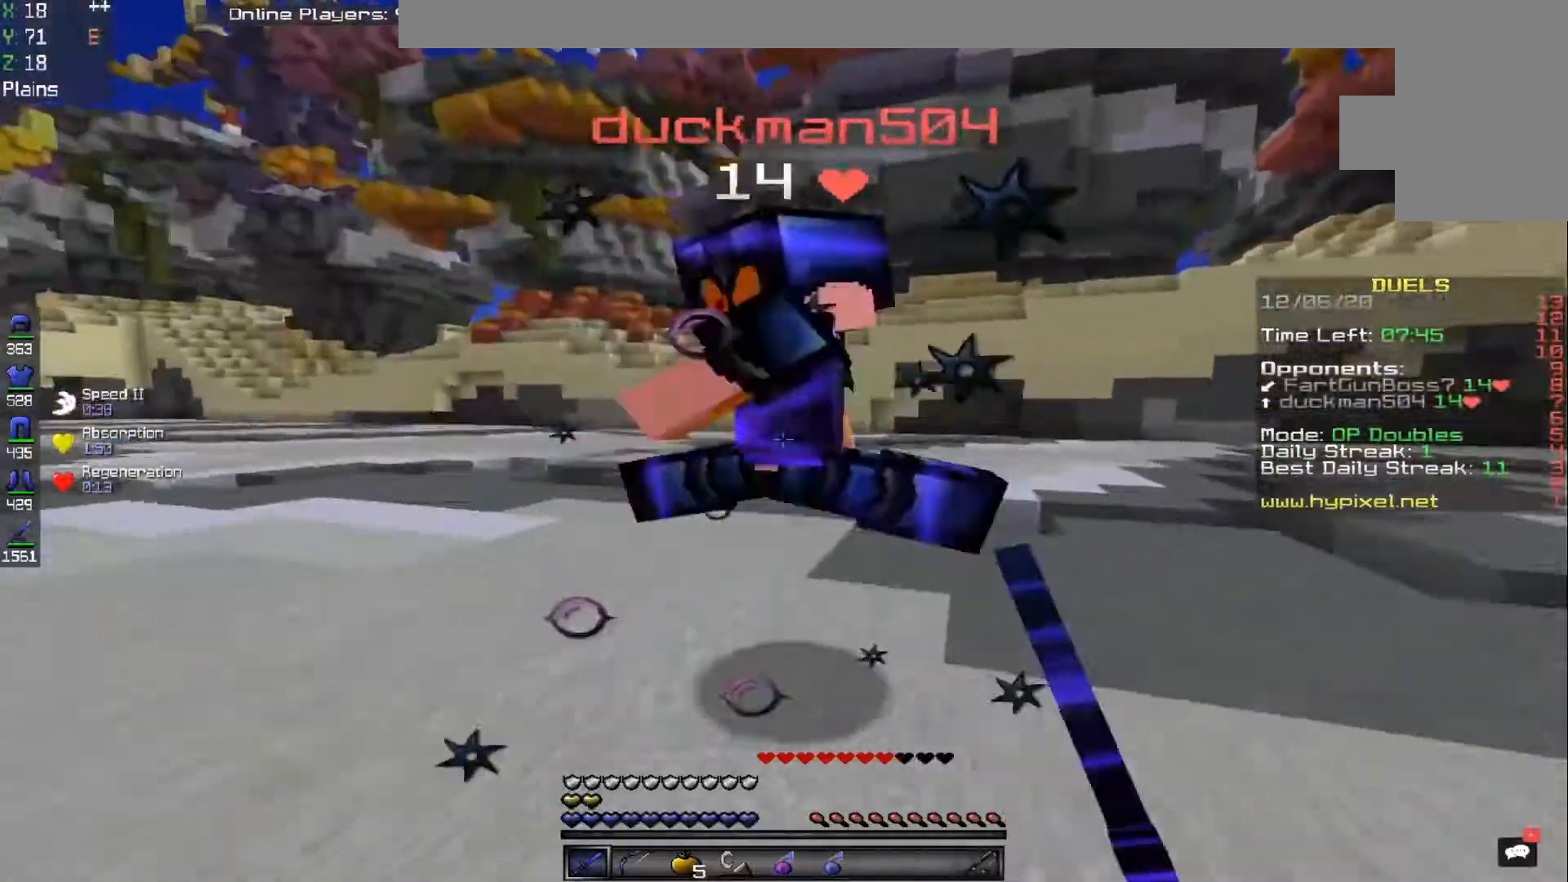
{"keys": ["a", "w"], "mouse": ["left"], "events": [[117, "w", "down"]]}
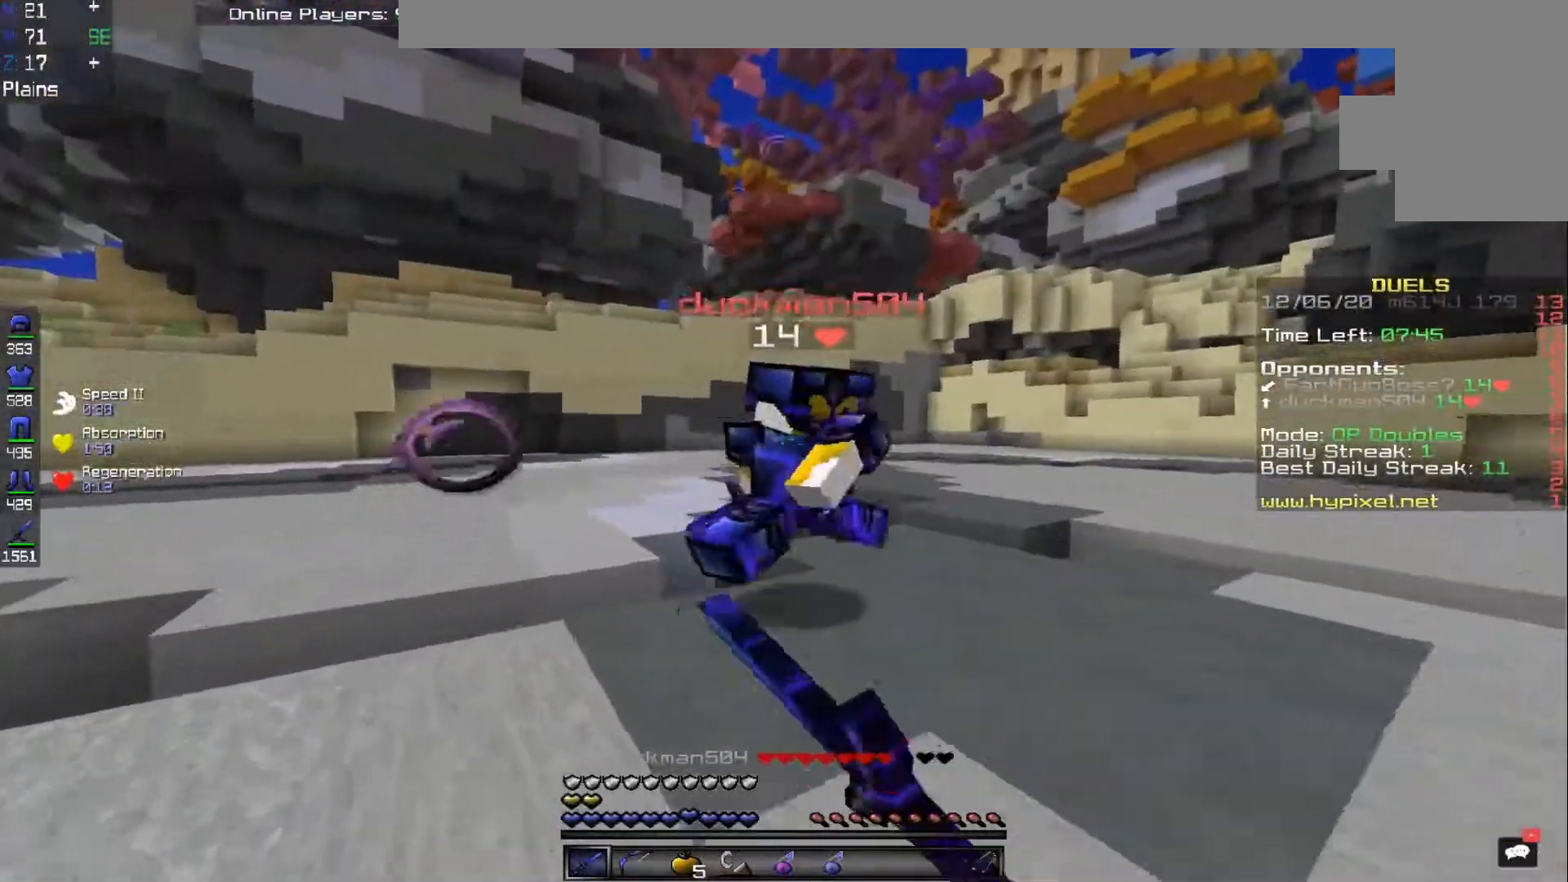
{"keys": ["a", "w"], "mouse": ["left"], "events": [[417, "w", "up"], [483, "w", "down"]]}
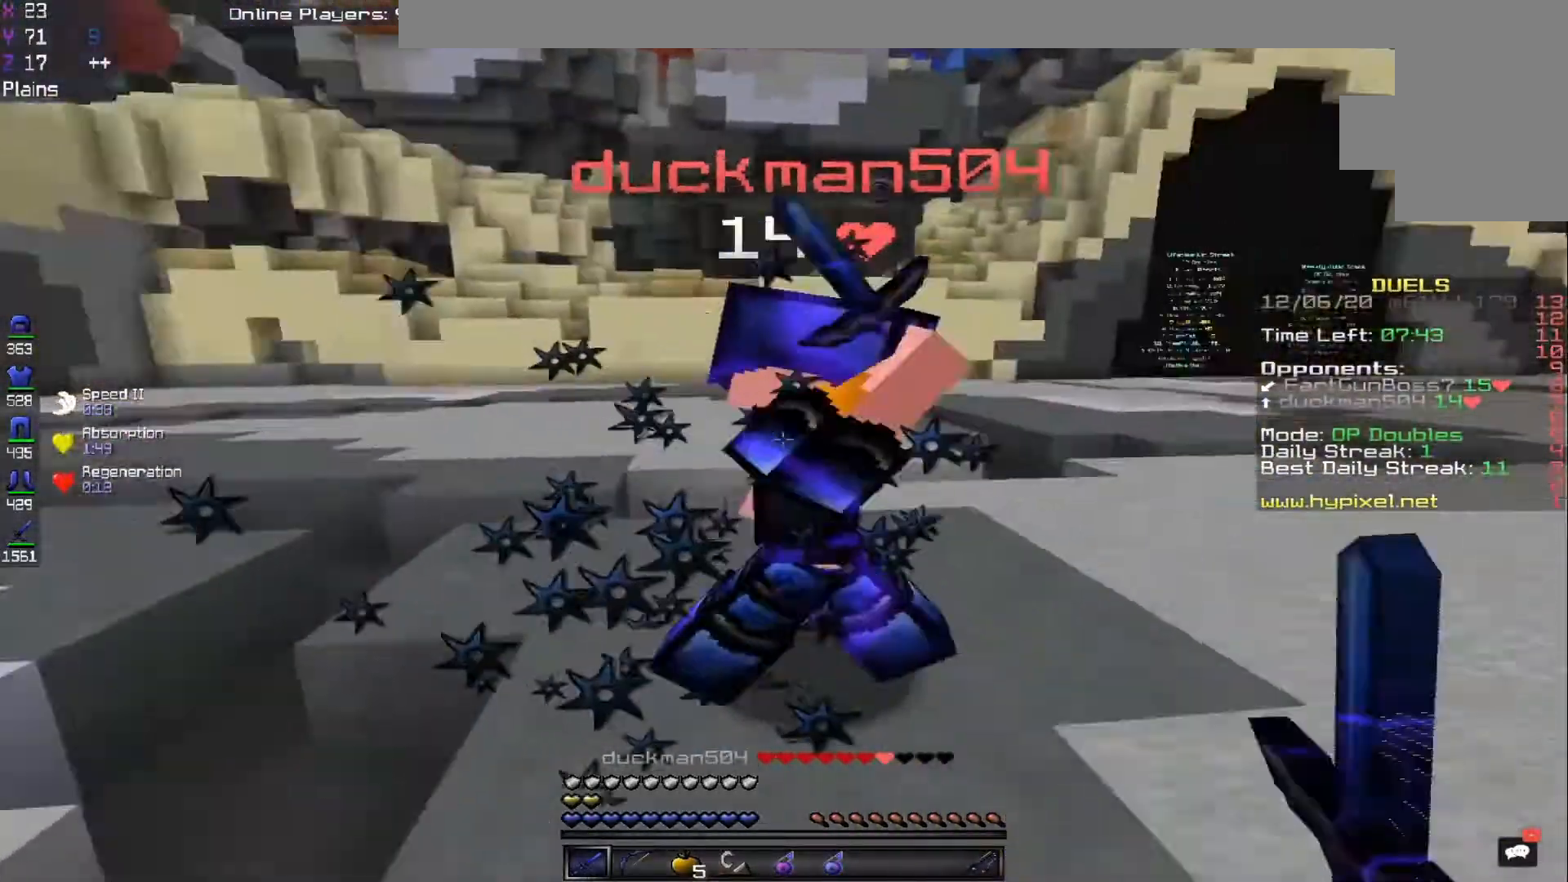
{"keys": ["a", "w"], "mouse": ["left"], "events": []}
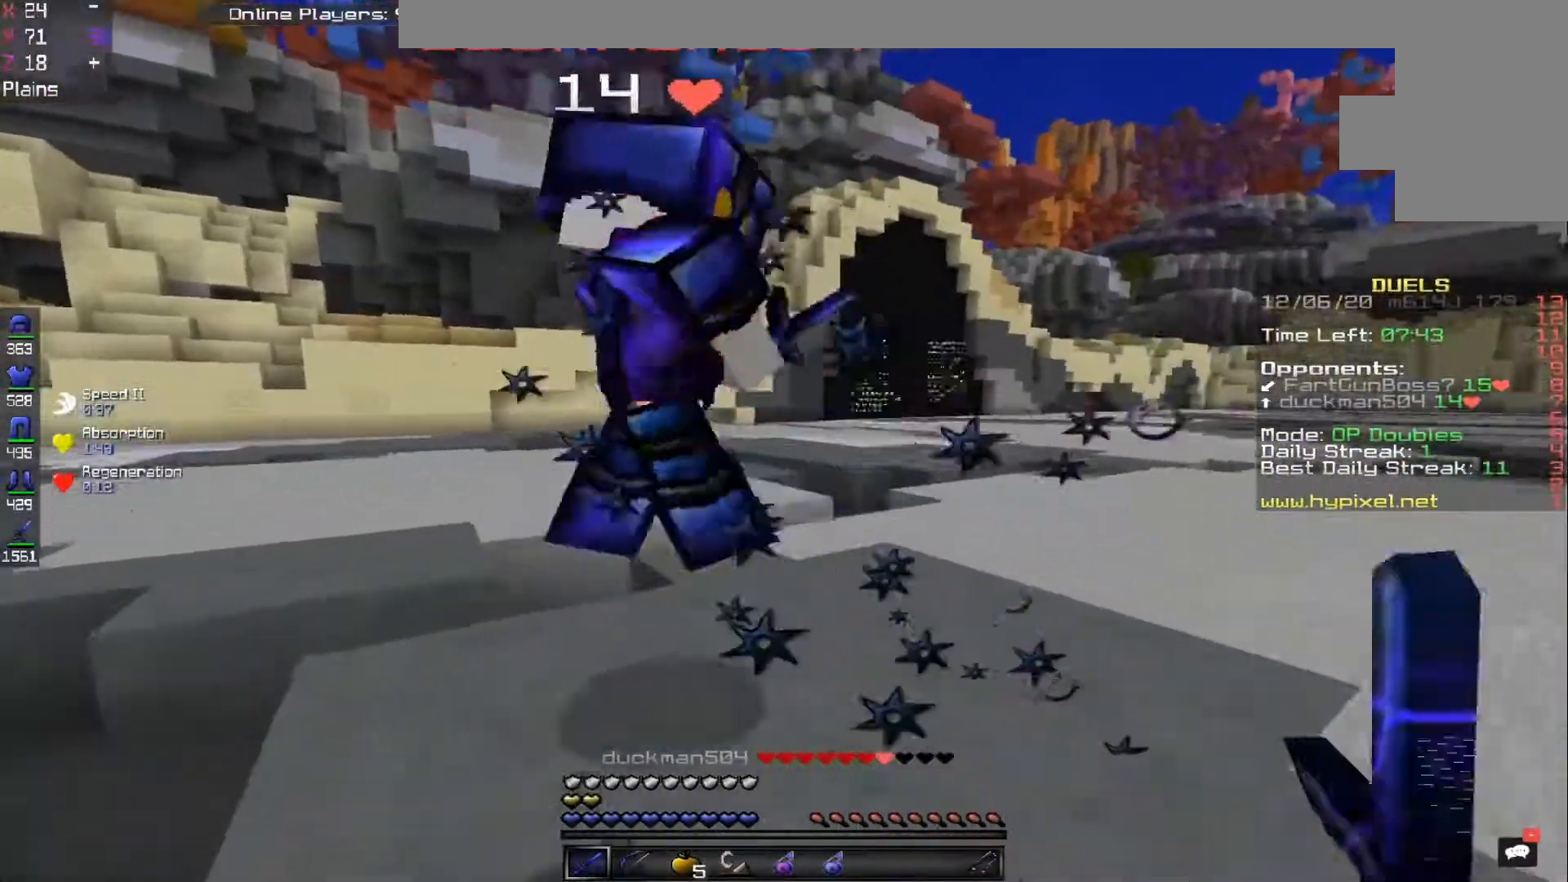
{"keys": ["a", "w"], "mouse": ["left"], "events": [[283, "w", "up"], [483, "w", "down"]]}
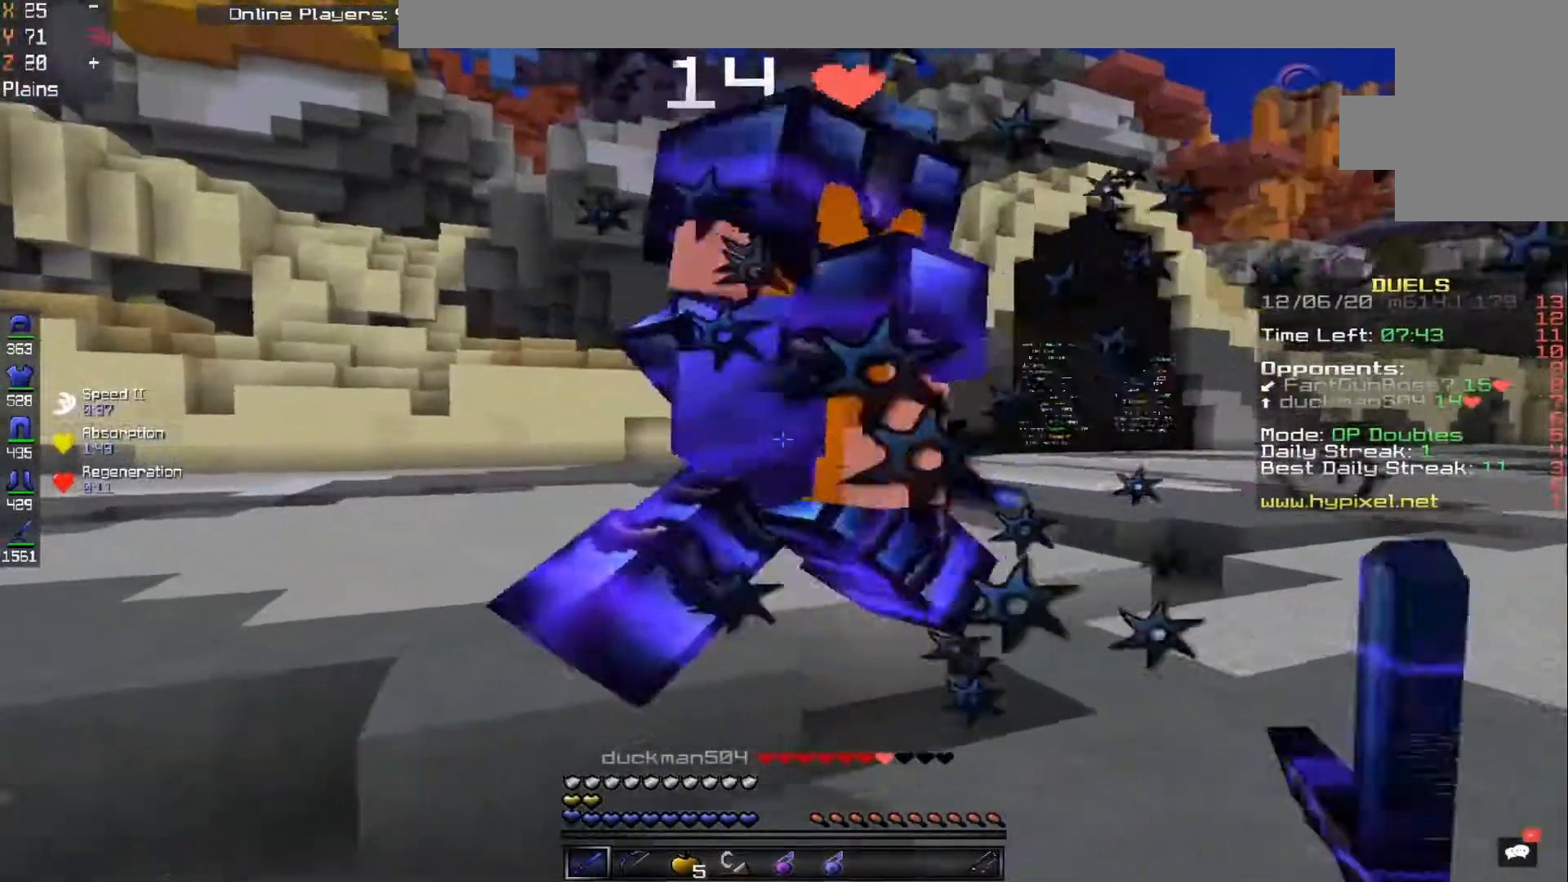
{"keys": ["d", "w"], "mouse": ["left"], "events": [[150, "d", "down"], [200, "a", "up"]]}
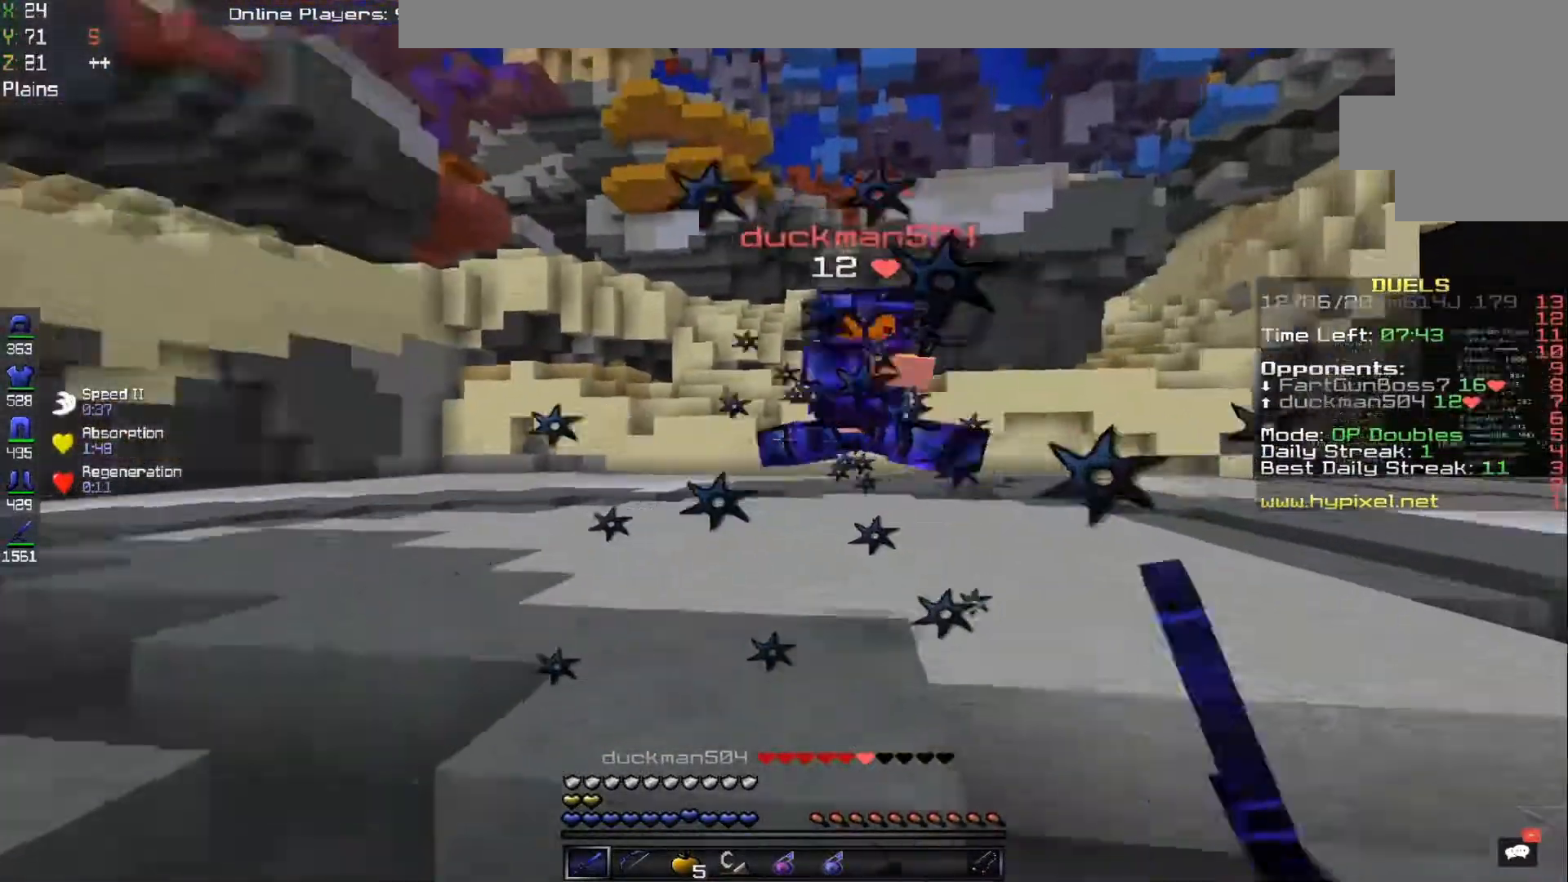
{"keys": ["d", "w"], "mouse": ["left"], "events": []}
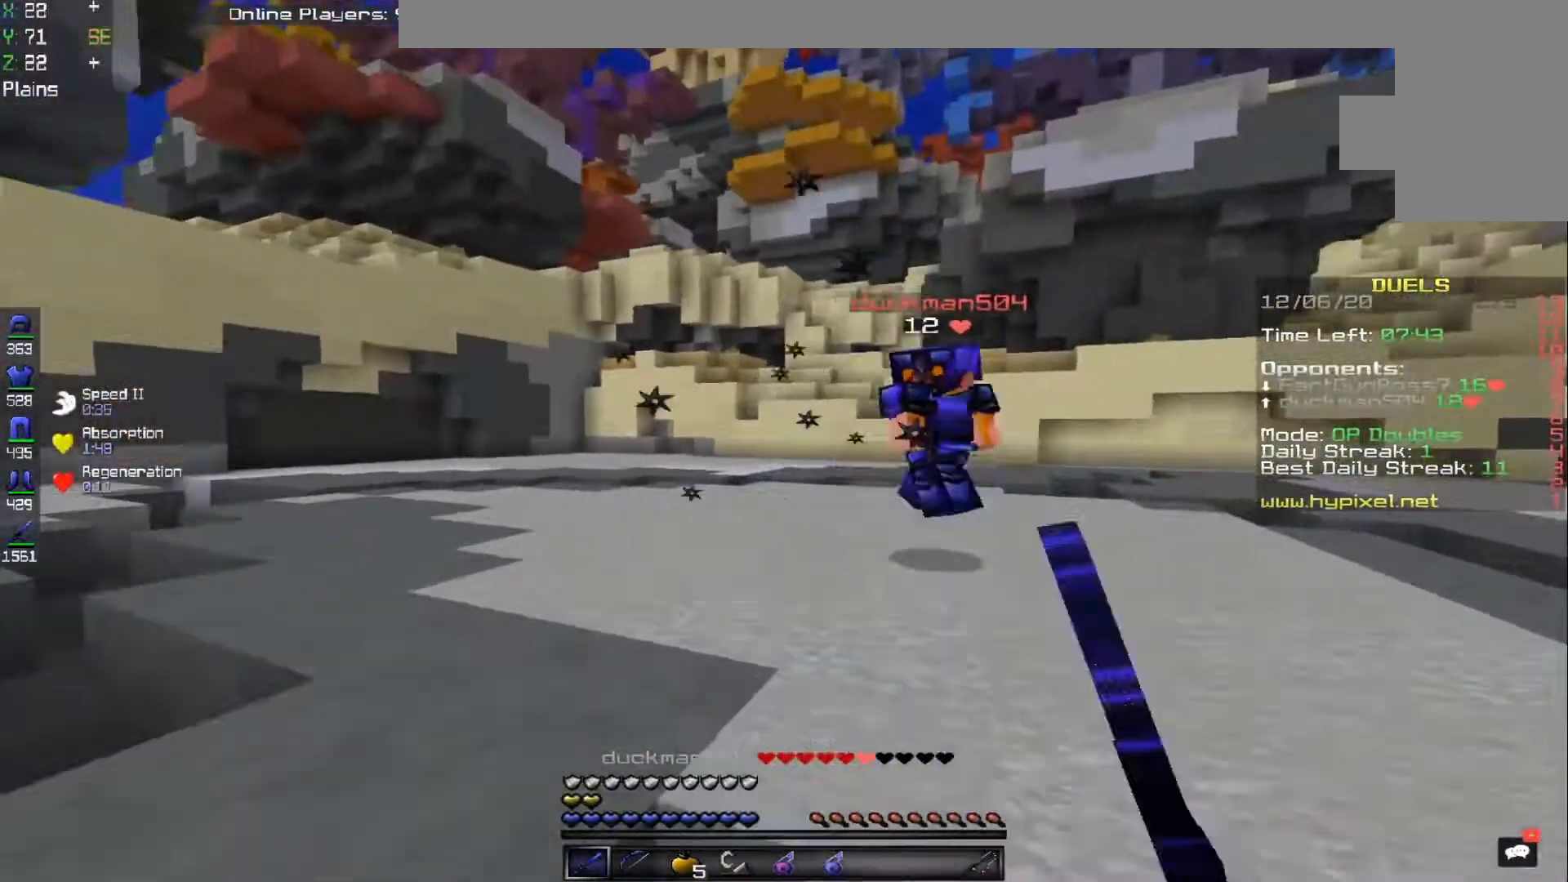
{"keys": ["d", "w"], "mouse": [], "events": [[367, "mouse_left", "up"]]}
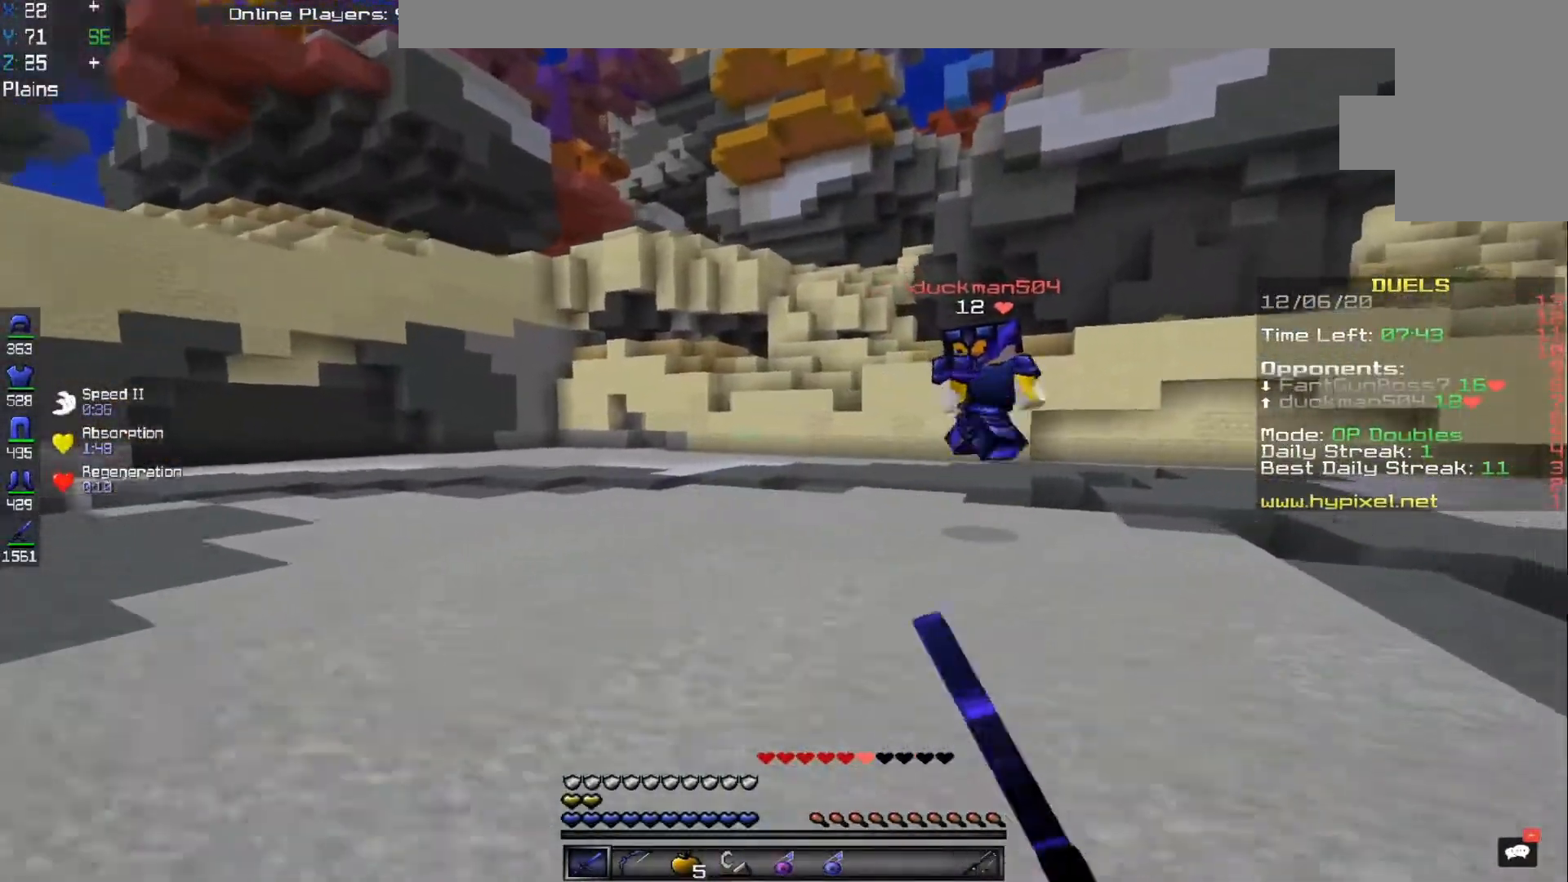
{"keys": ["d", "w"], "mouse": [], "events": []}
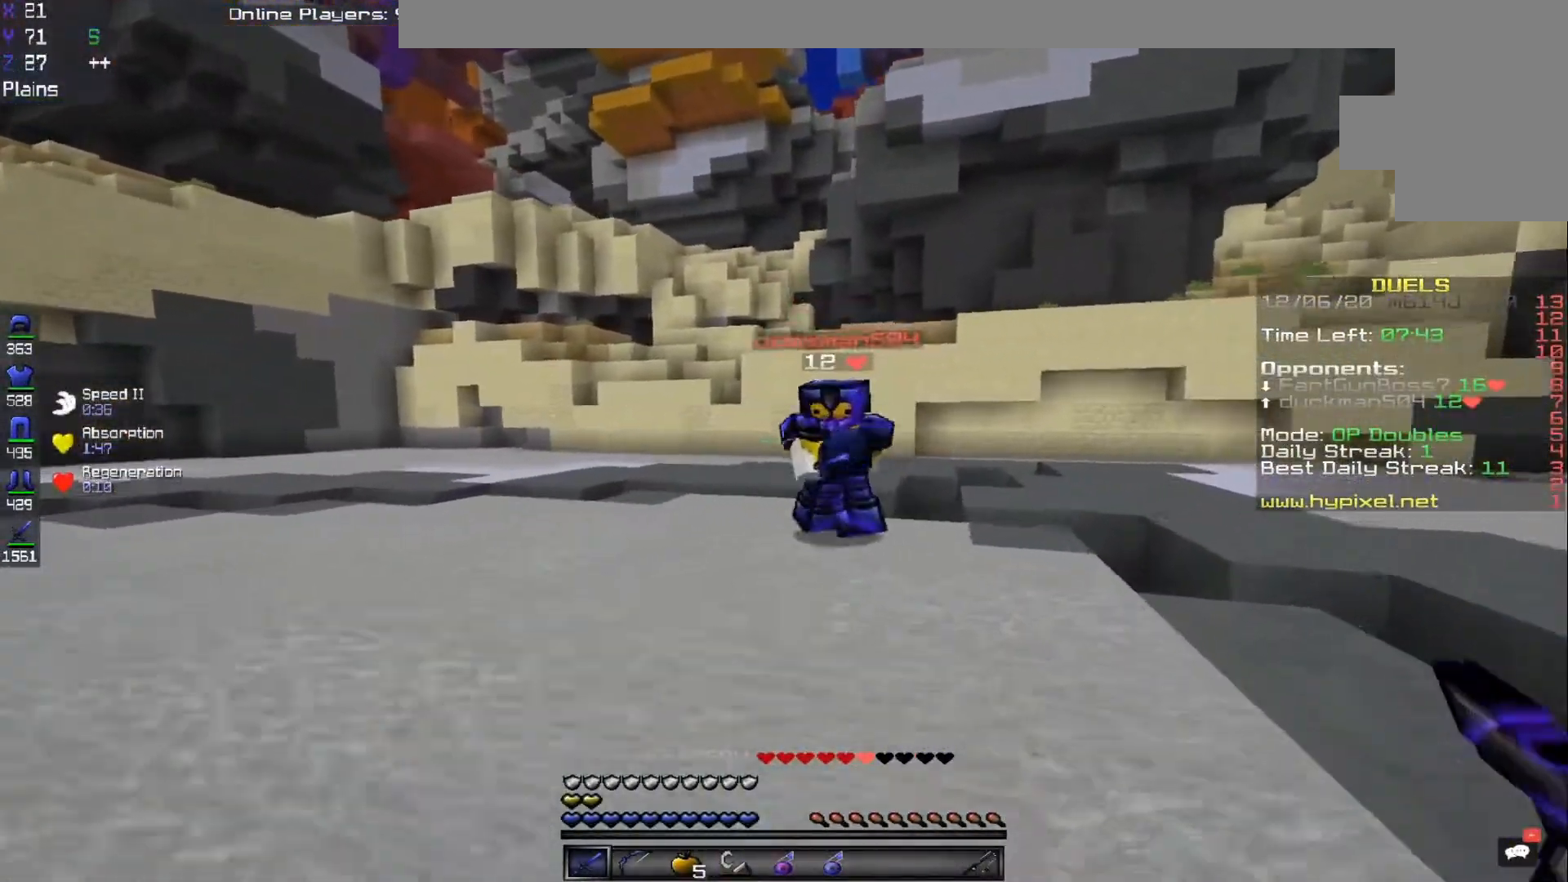
{"keys": ["d", "w"], "mouse": ["left"], "events": [[67, "mouse_left", "down"], [317, "mouse_left", "up"], [367, "mouse_left", "down"]]}
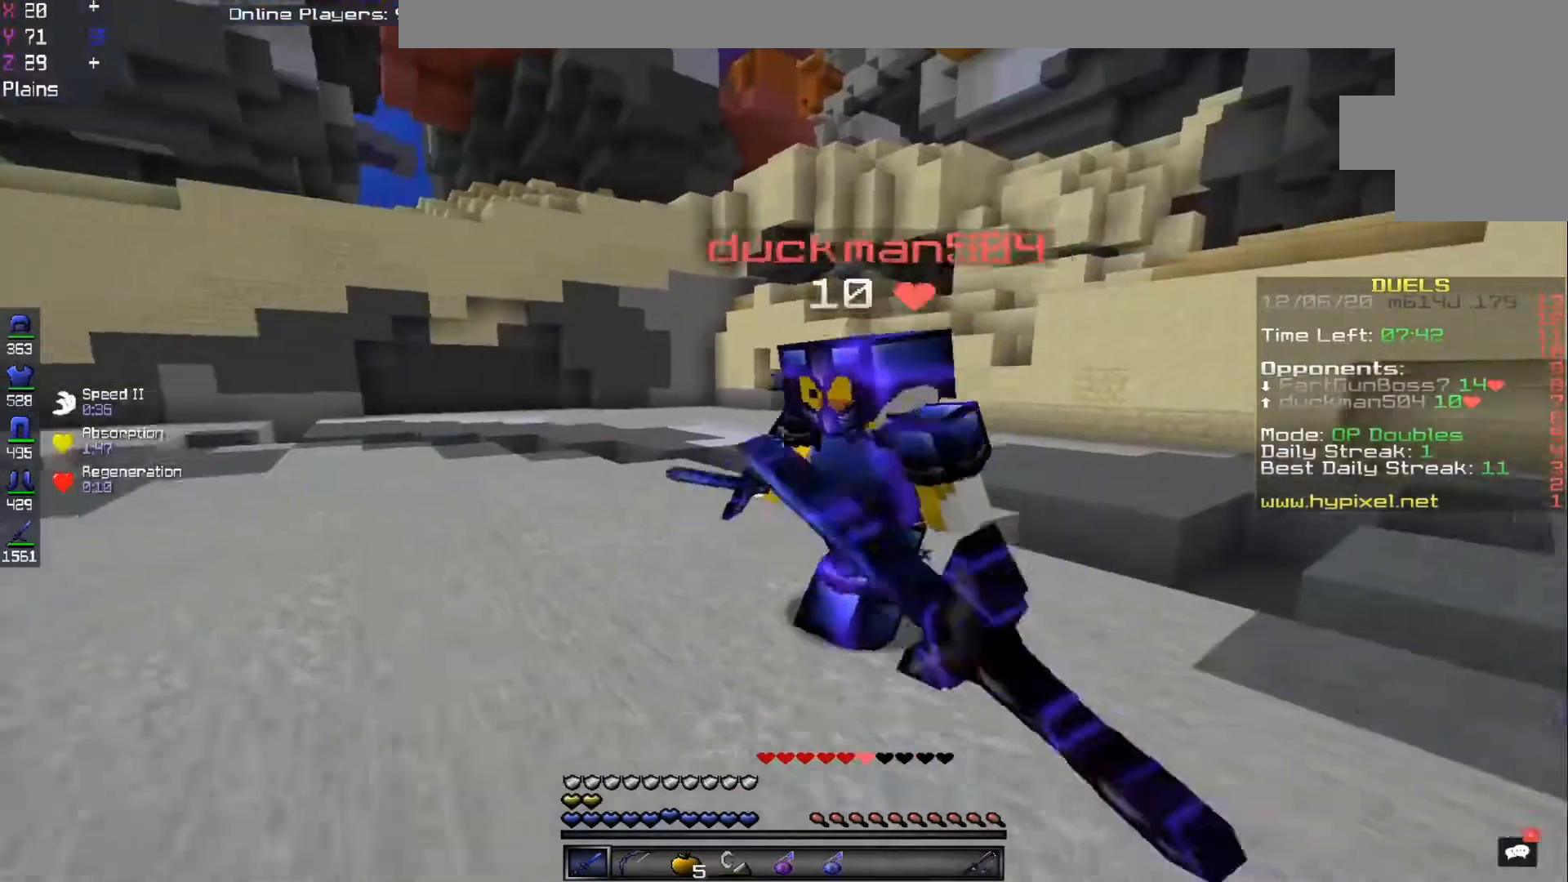
{"keys": ["d", "w"], "mouse": ["left"], "events": []}
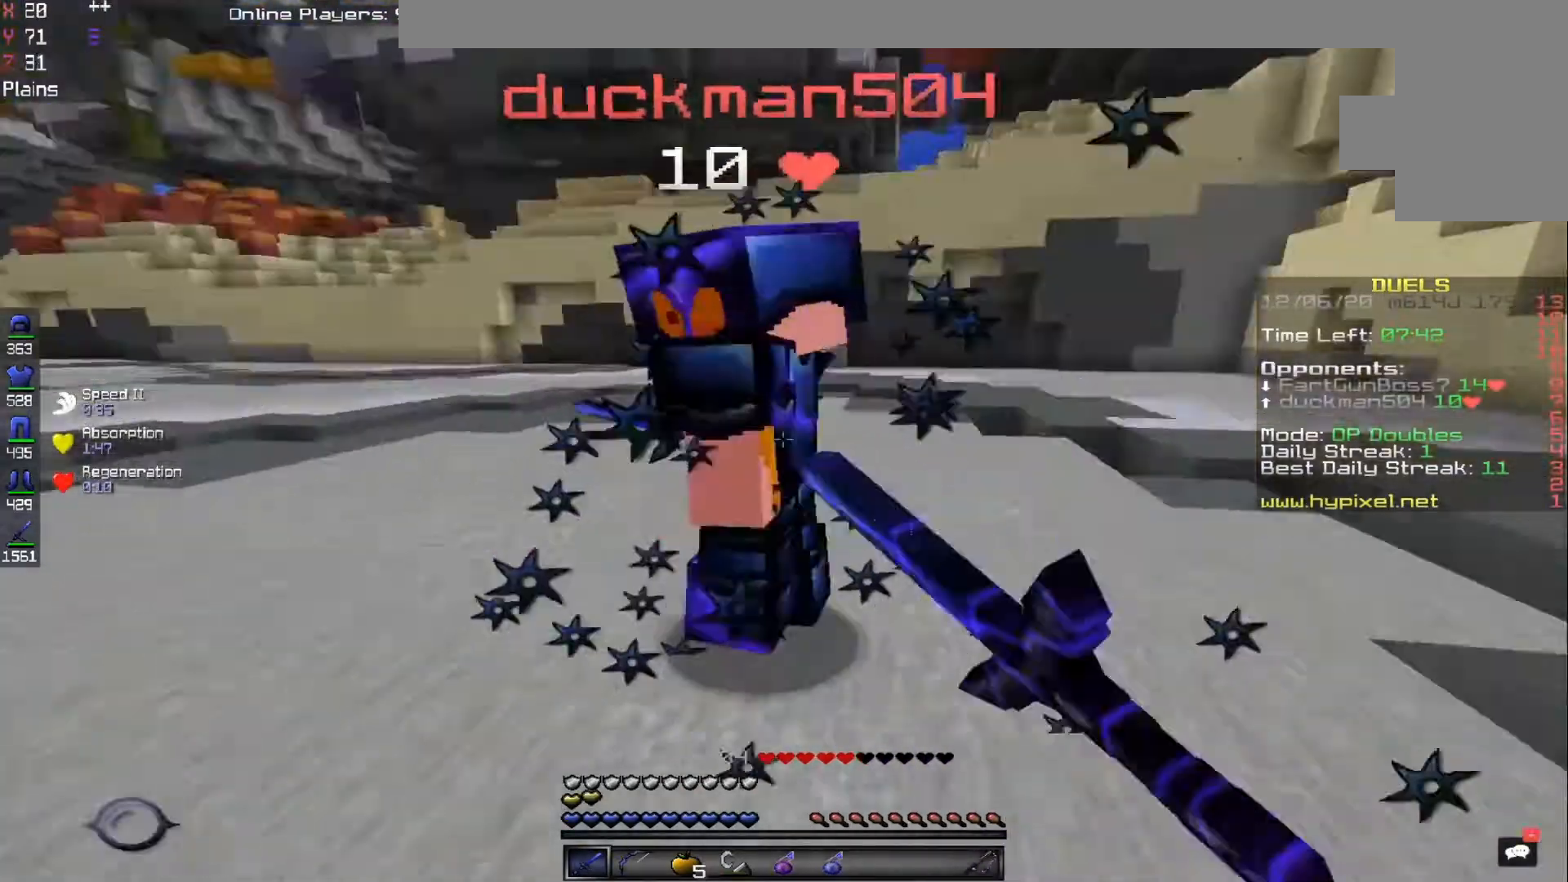
{"keys": ["a", "w"], "mouse": ["left"], "events": [[33, "a", "down"], [67, "d", "up"]]}
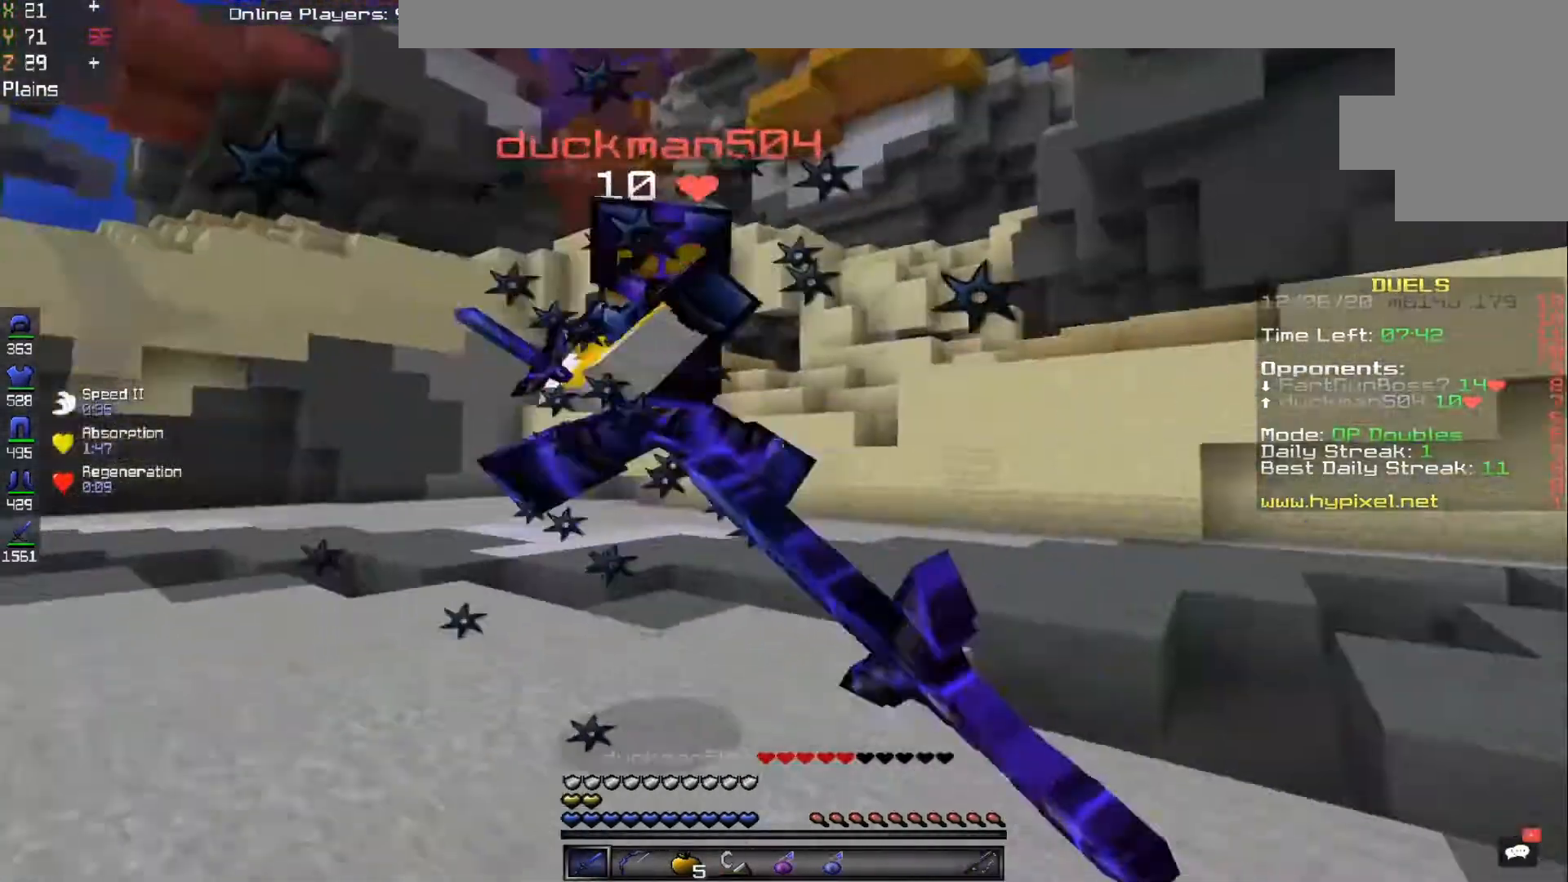
{"keys": ["a", "w"], "mouse": ["left"], "events": []}
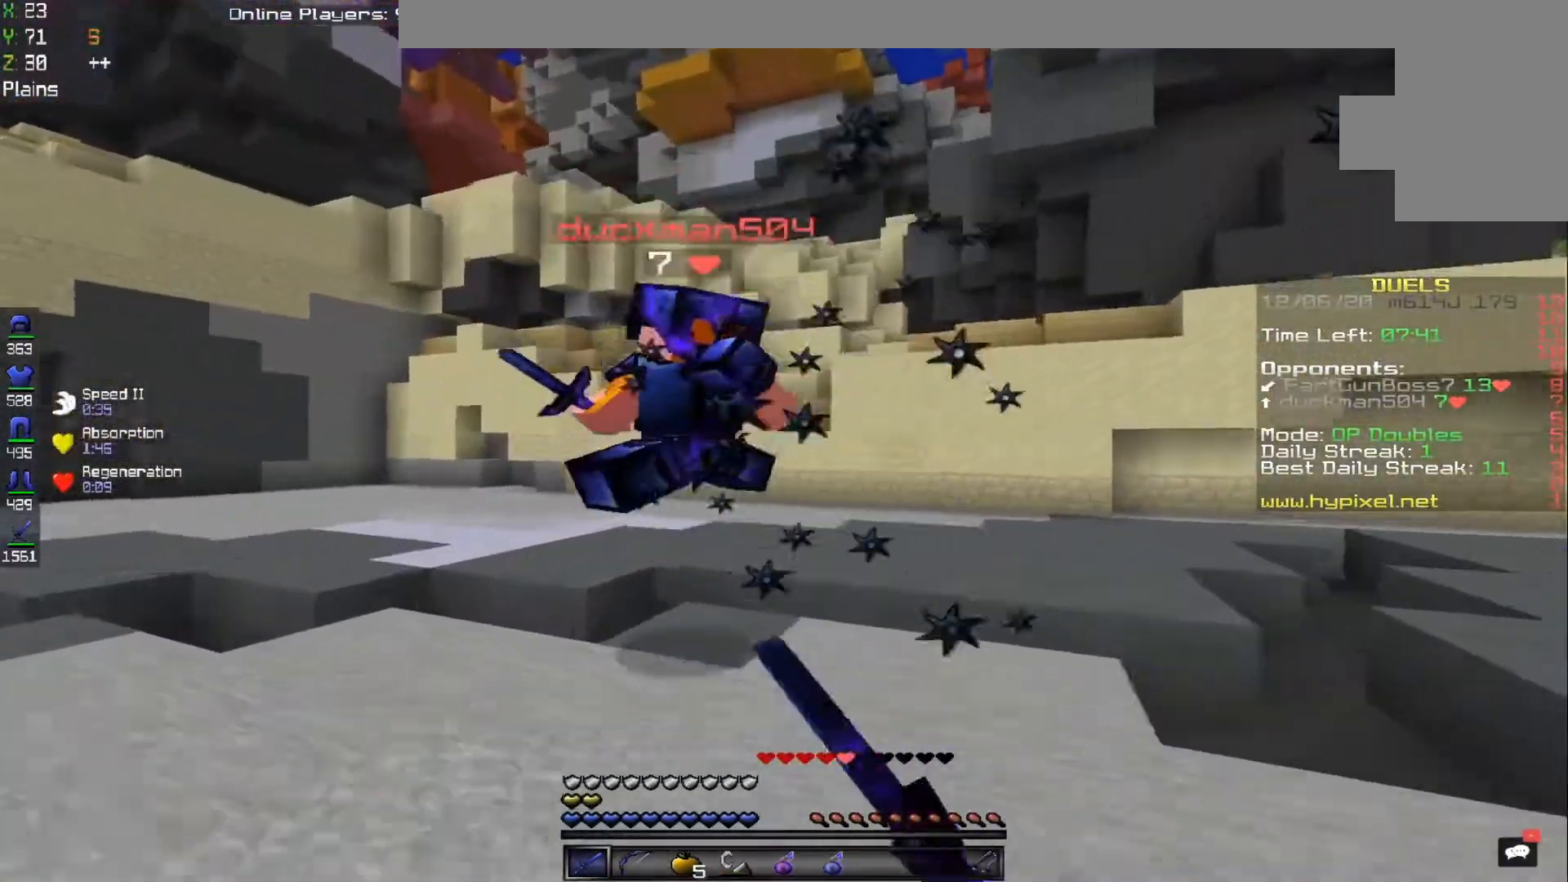
{"keys": ["a", "w"], "mouse": [], "events": [[483, "mouse_left", "up"]]}
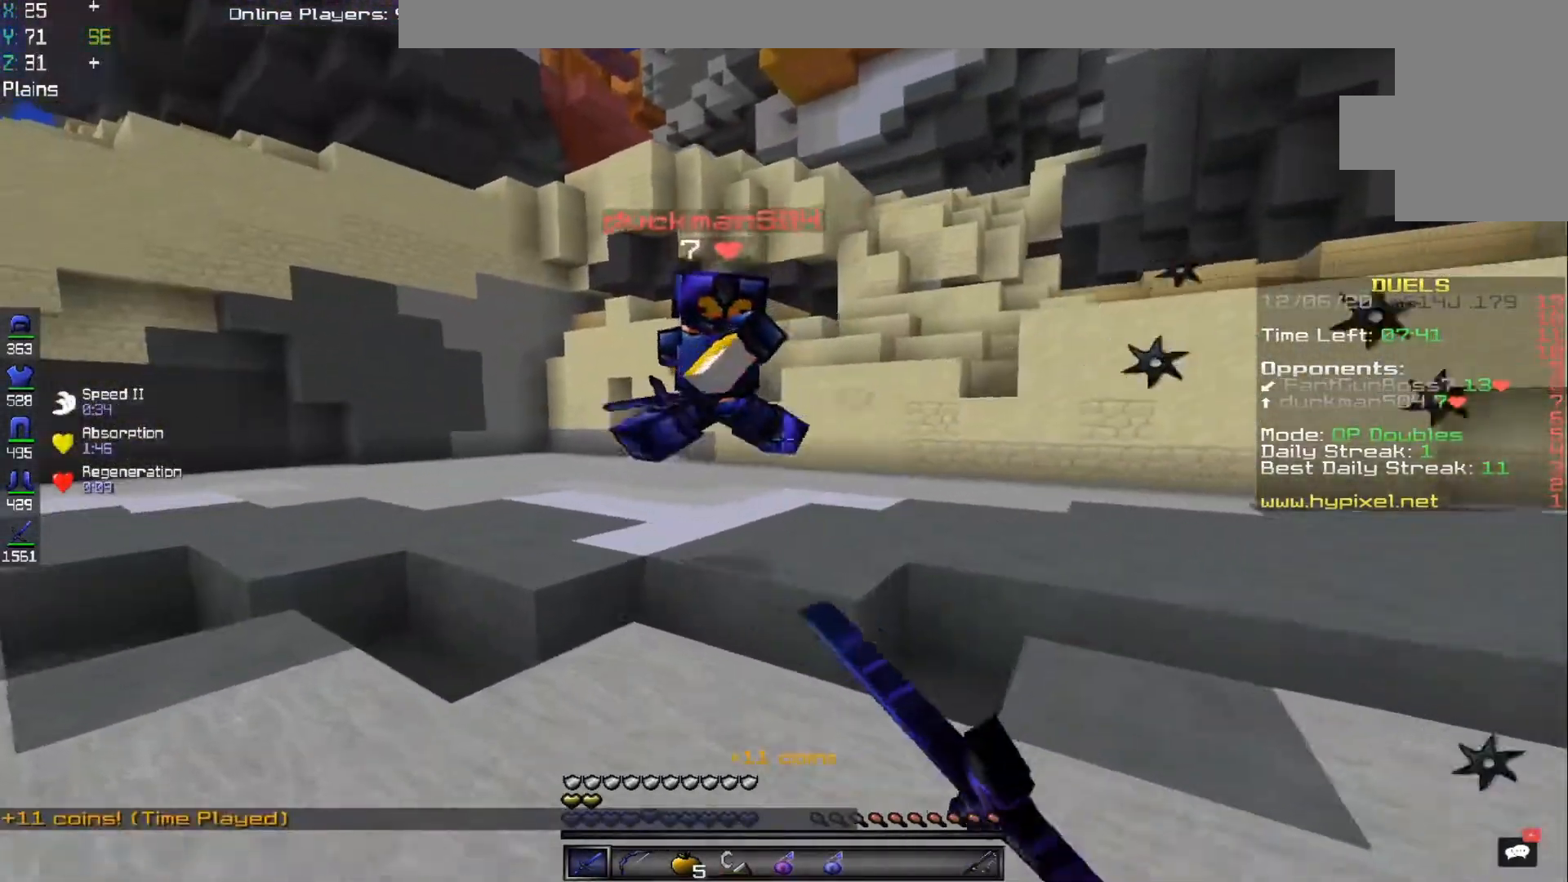
{"keys": ["a", "w"], "mouse": ["left"], "events": [[33, "mouse_left", "down"]]}
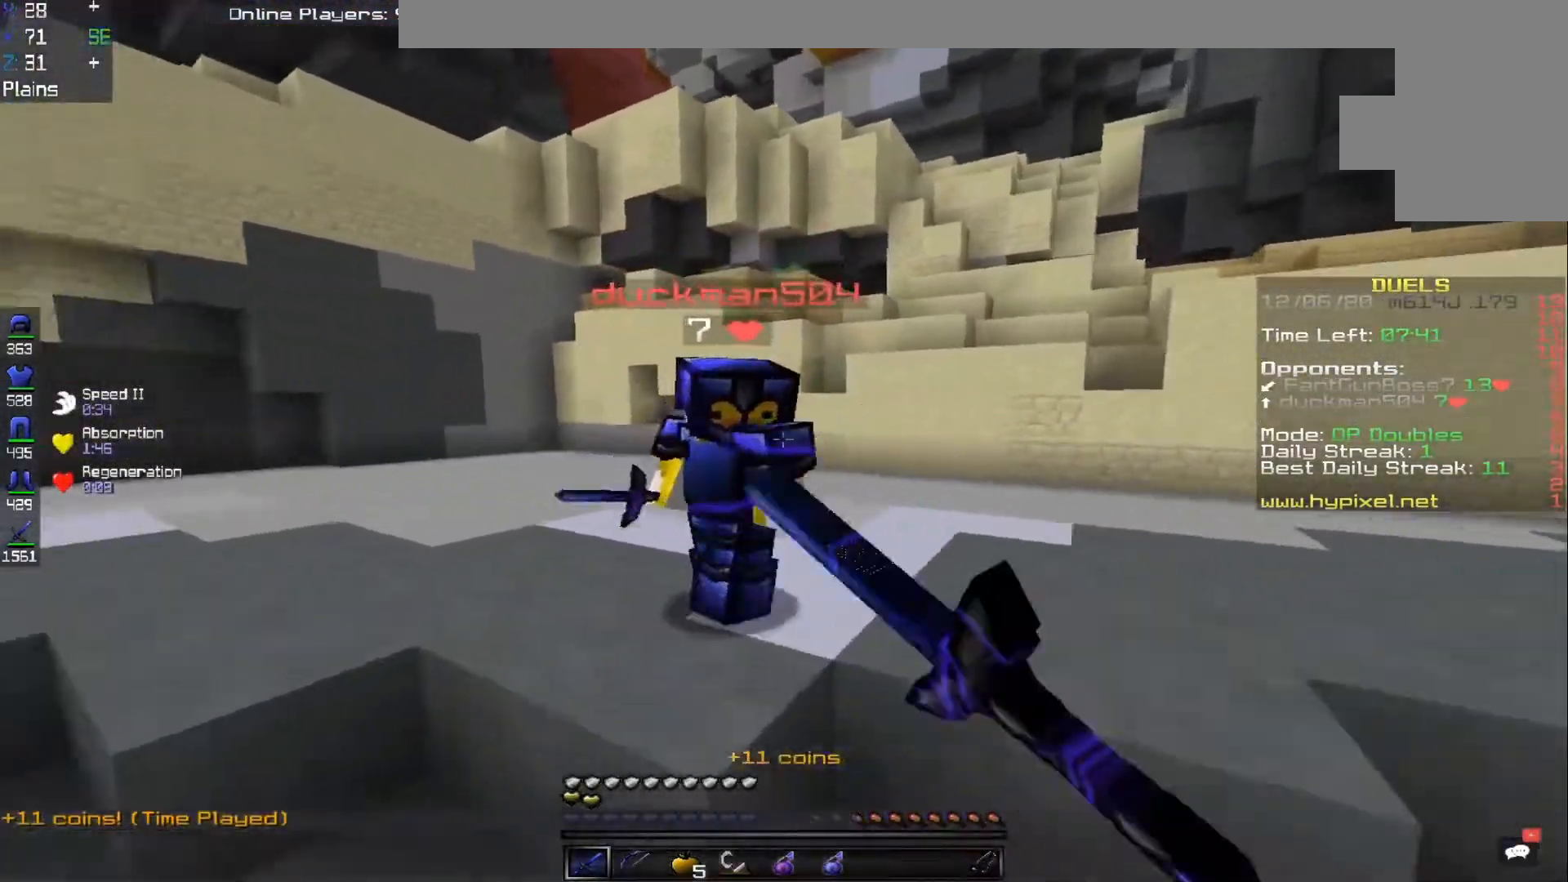
{"keys": ["a", "w"], "mouse": ["left"], "events": []}
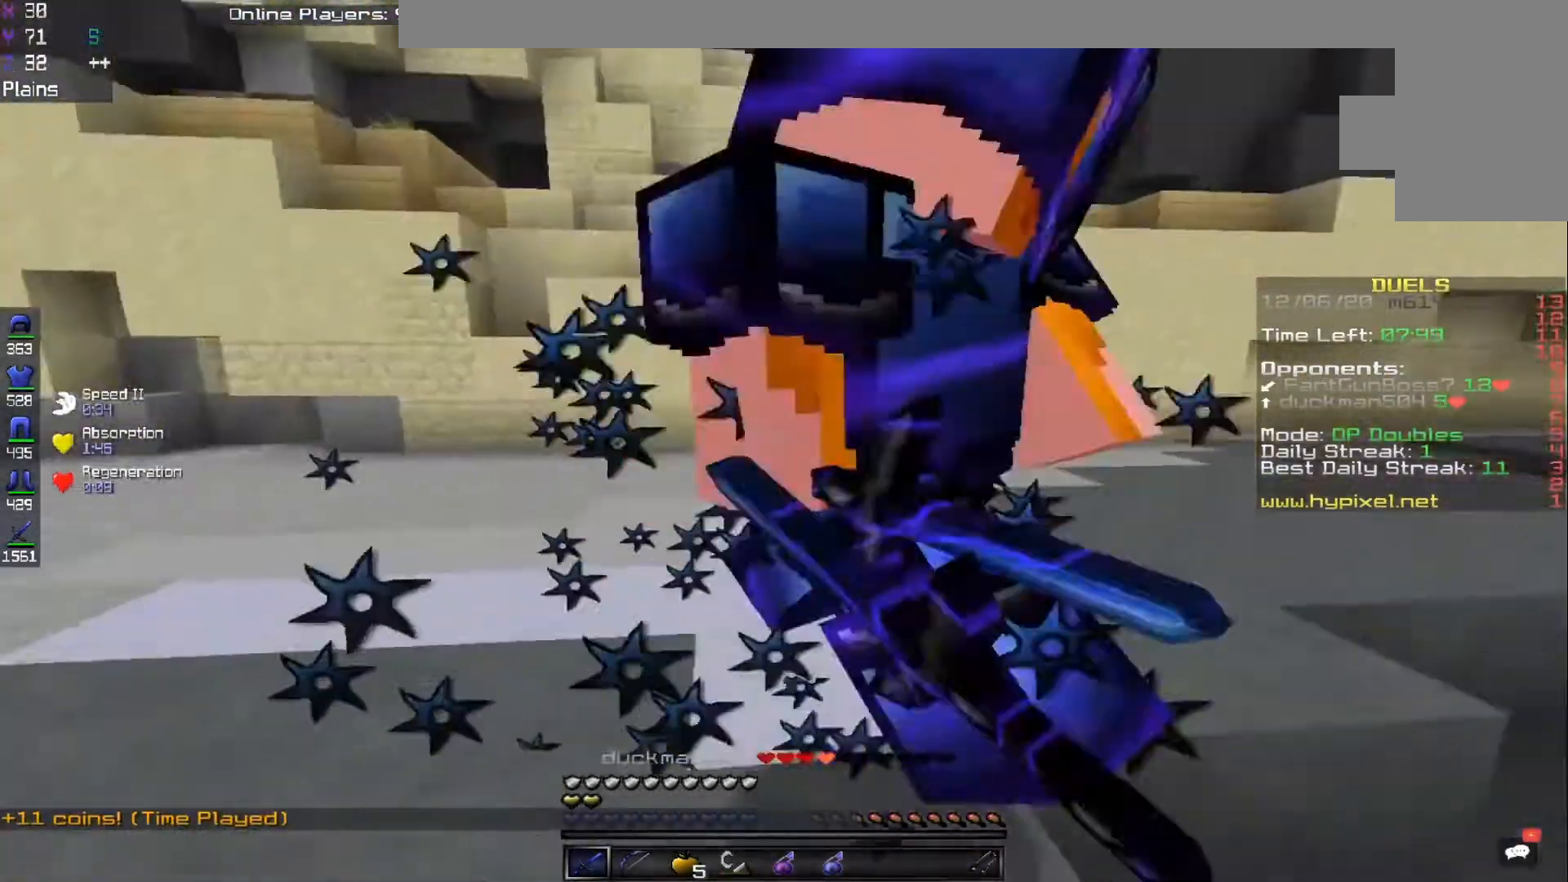
{"keys": ["a", "w"], "mouse": ["left"], "events": [[67, "w", "up"], [150, "s", "down"], [450, "s", "up"], [483, "w", "down"]]}
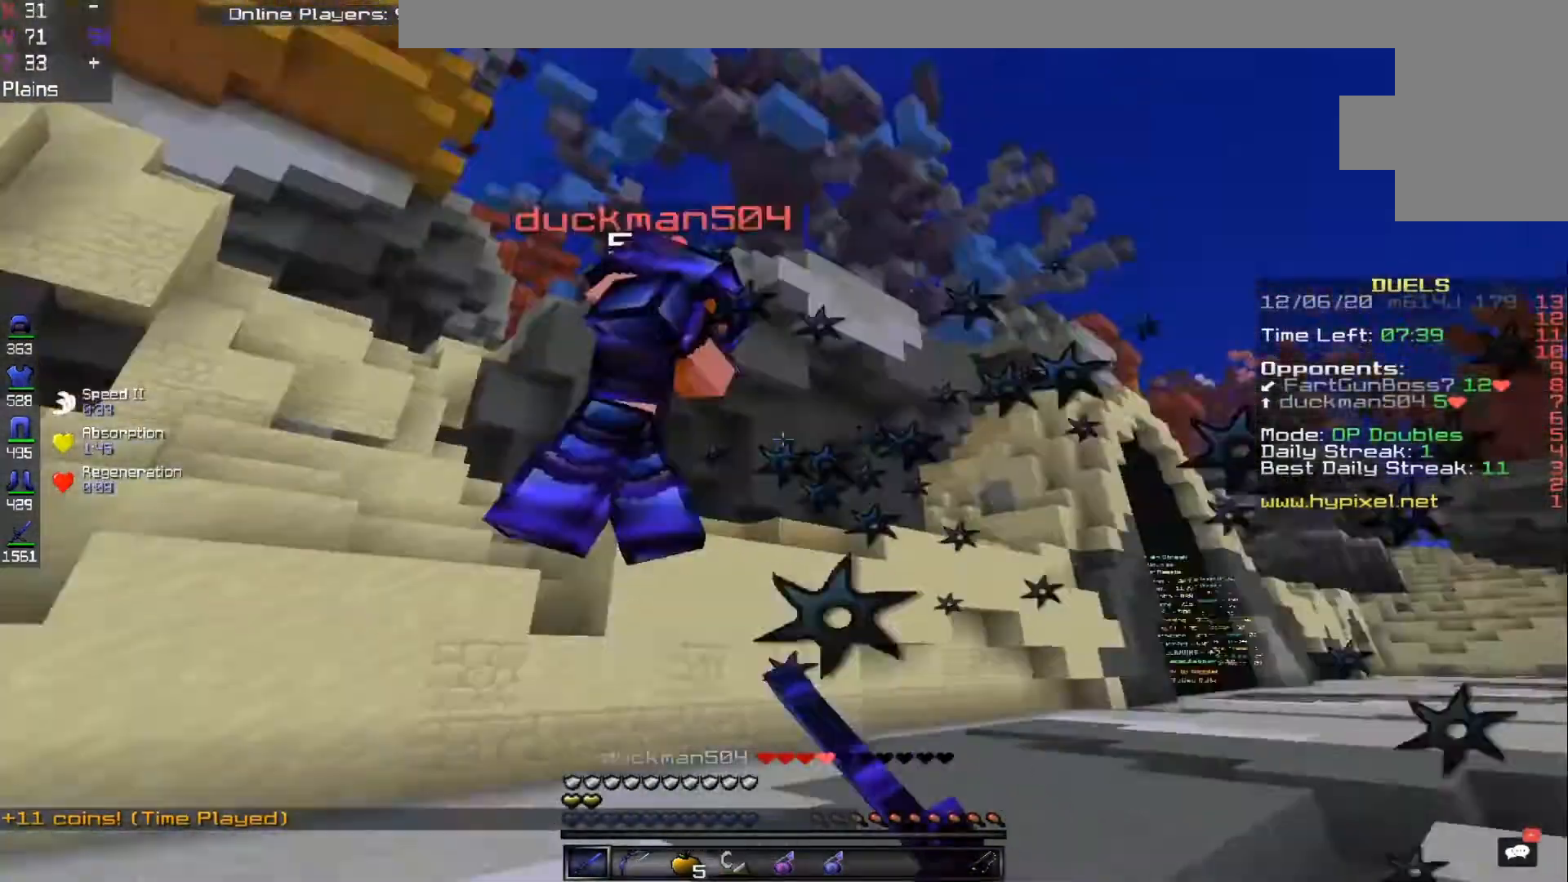
{"keys": ["a", "w"], "mouse": ["left"], "events": [[450, "mouse_left", "up"], [500, "mouse_left", "down"]]}
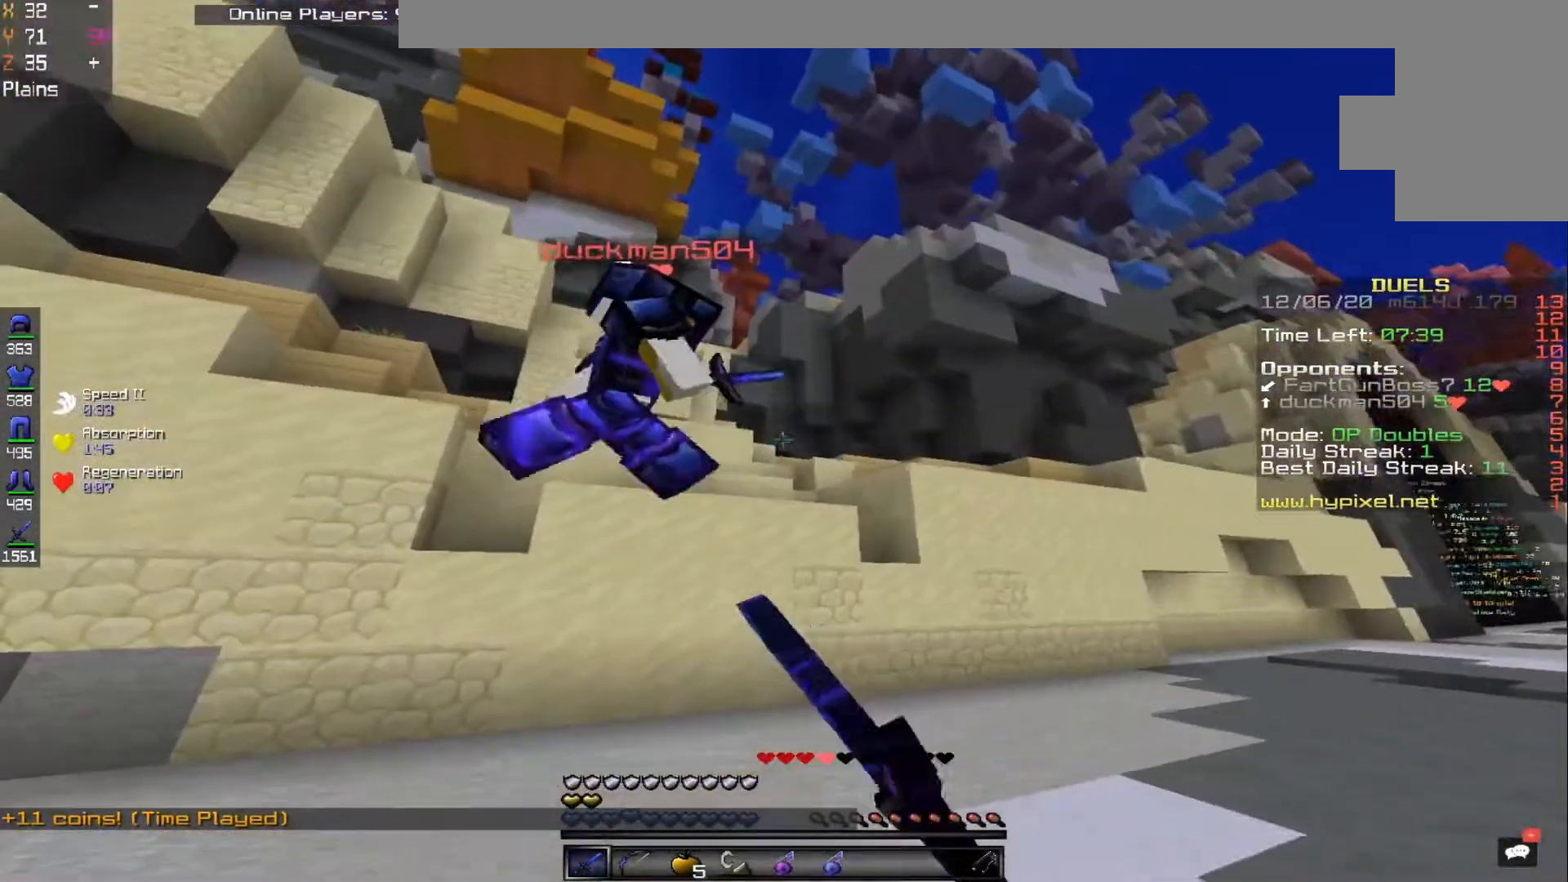
{"keys": ["a", "s"], "mouse": ["left"], "events": [[233, "mouse_left", "up"], [283, "mouse_left", "down"], [400, "w", "up"], [450, "s", "down"]]}
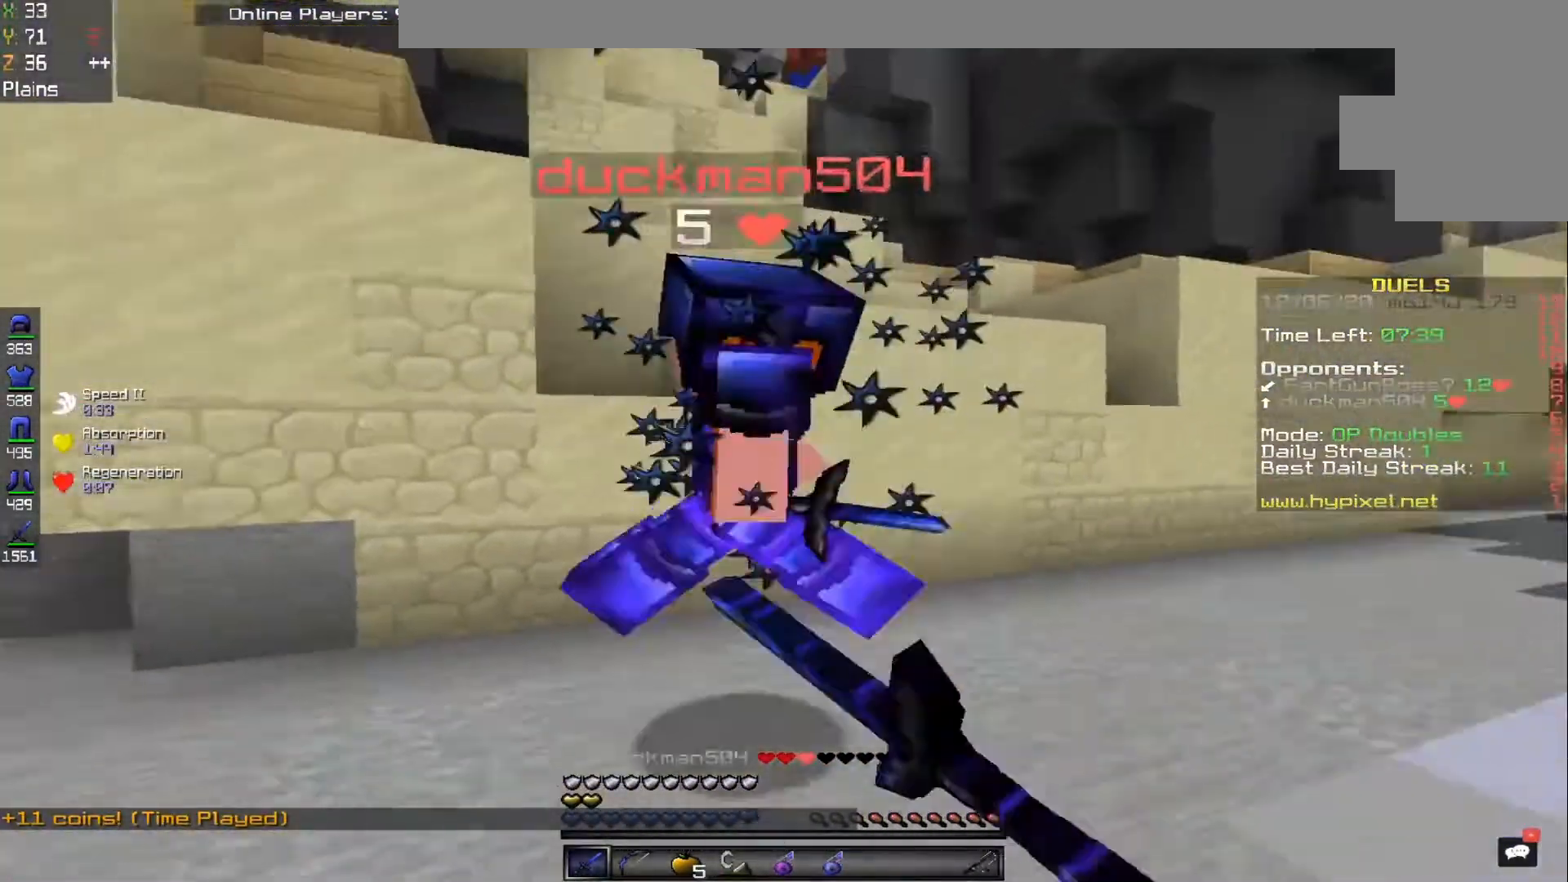
{"keys": ["a", "w"], "mouse": ["left"], "events": [[317, "s", "up"], [417, "w", "down"]]}
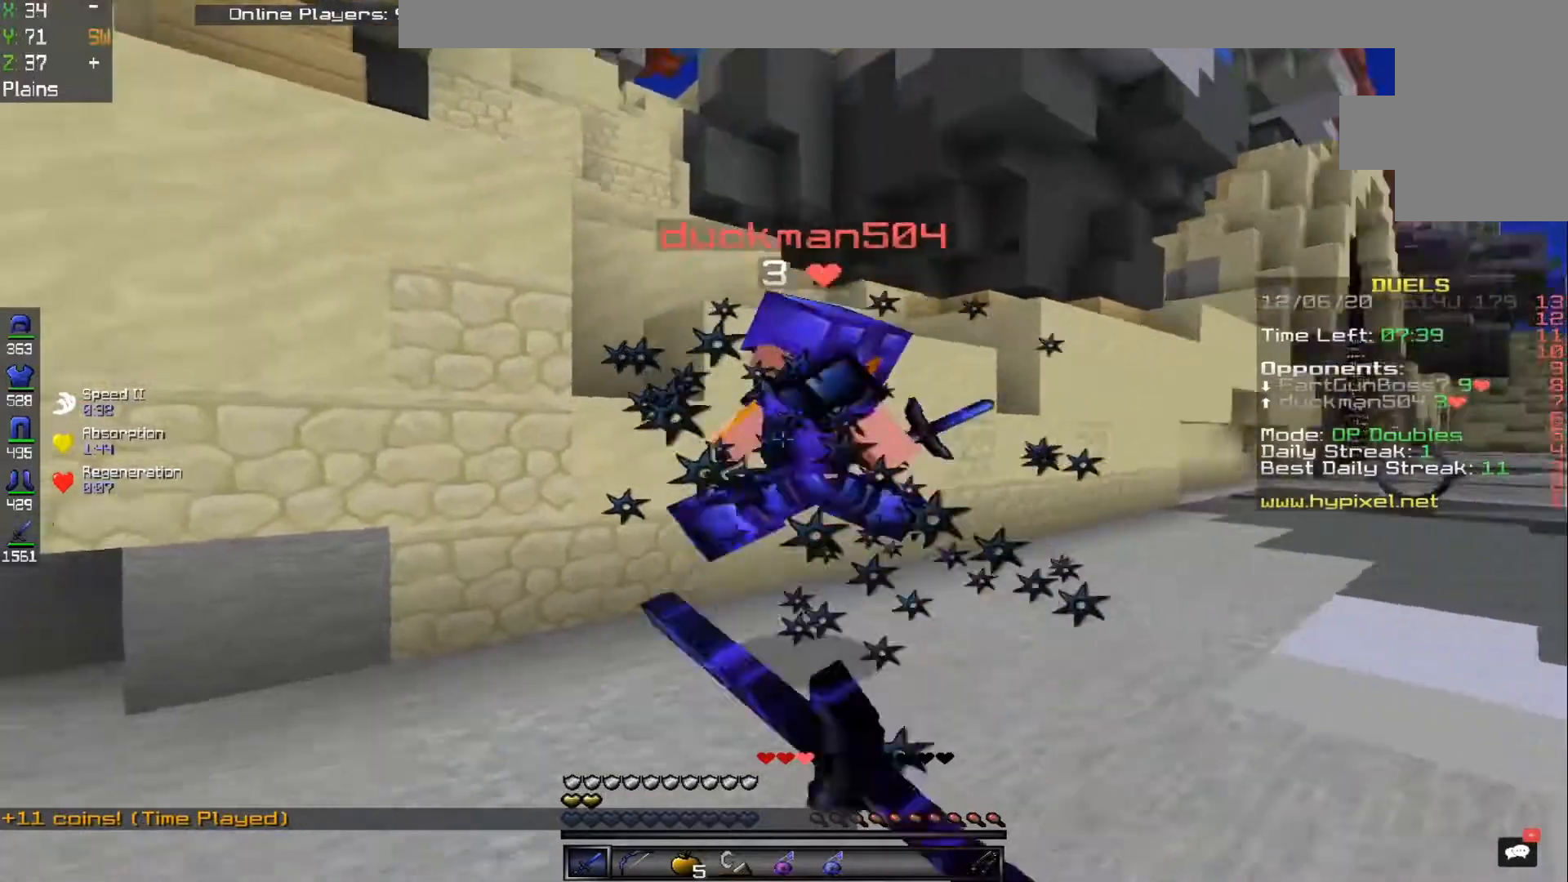
{"keys": ["a", "w"], "mouse": ["left"], "events": []}
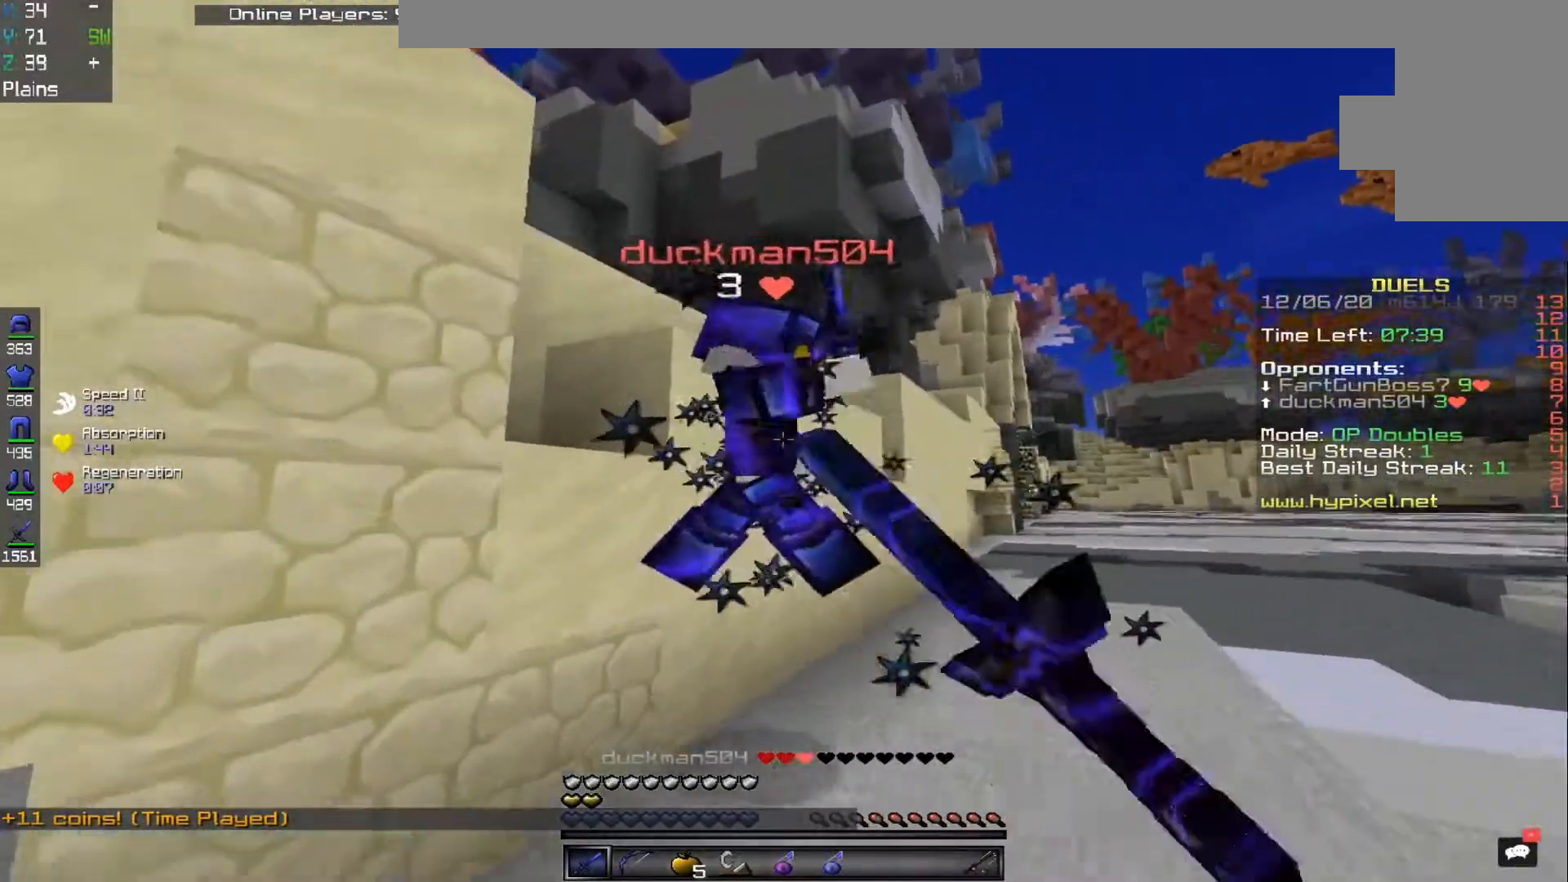
{"keys": ["d", "s"], "mouse": ["left"], "events": [[200, "a", "up"], [400, "d", "down"], [400, "w", "up"], [483, "s", "down"]]}
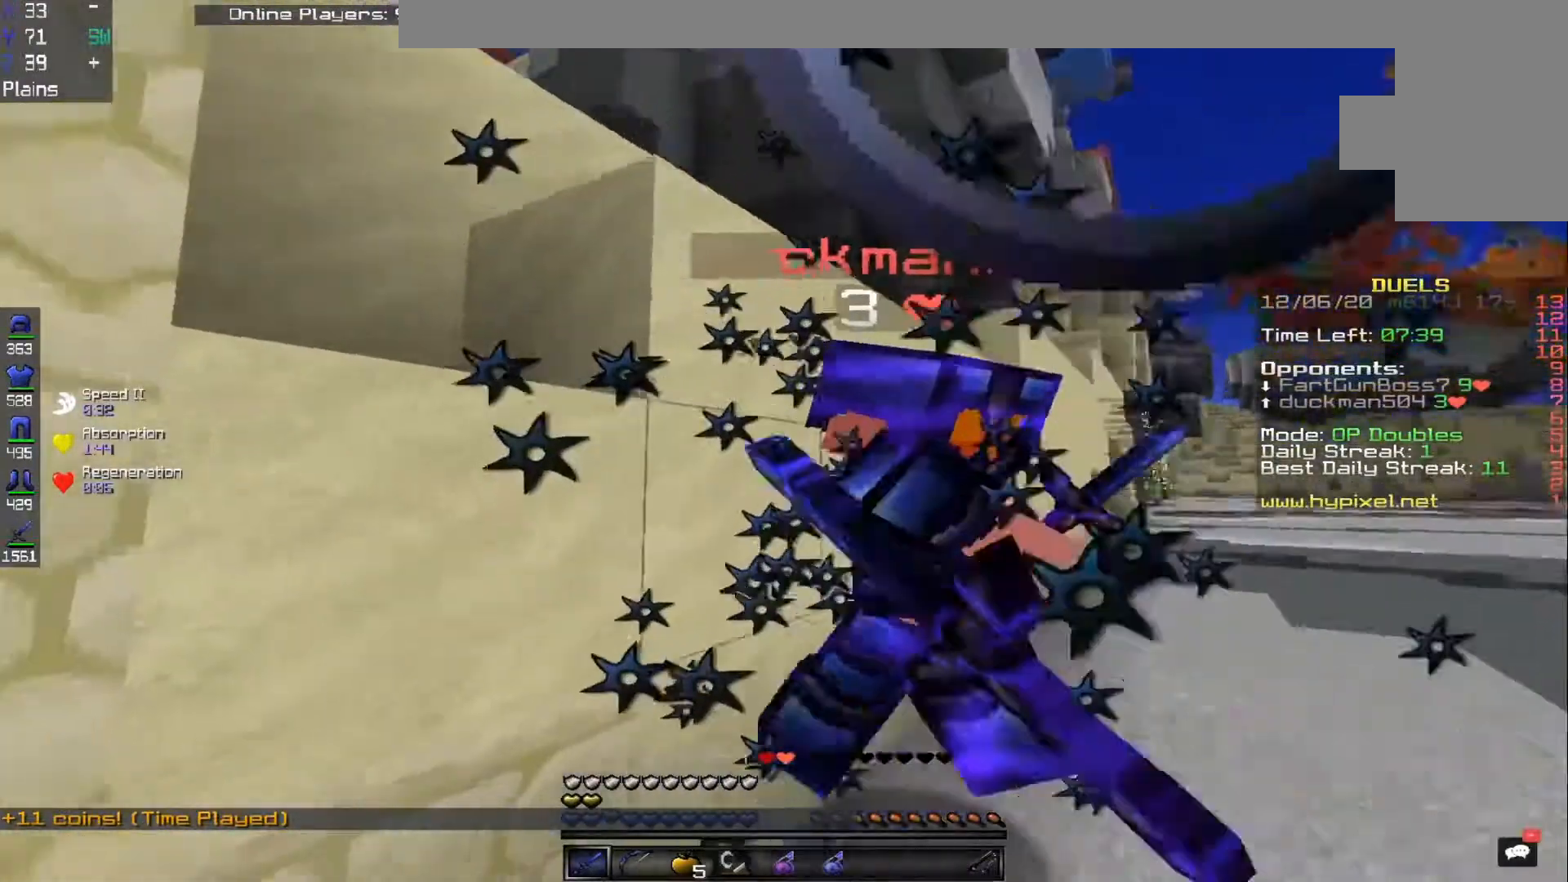
{"keys": ["d", "w"], "mouse": ["left"], "events": [[200, "s", "up"], [200, "w", "down"]]}
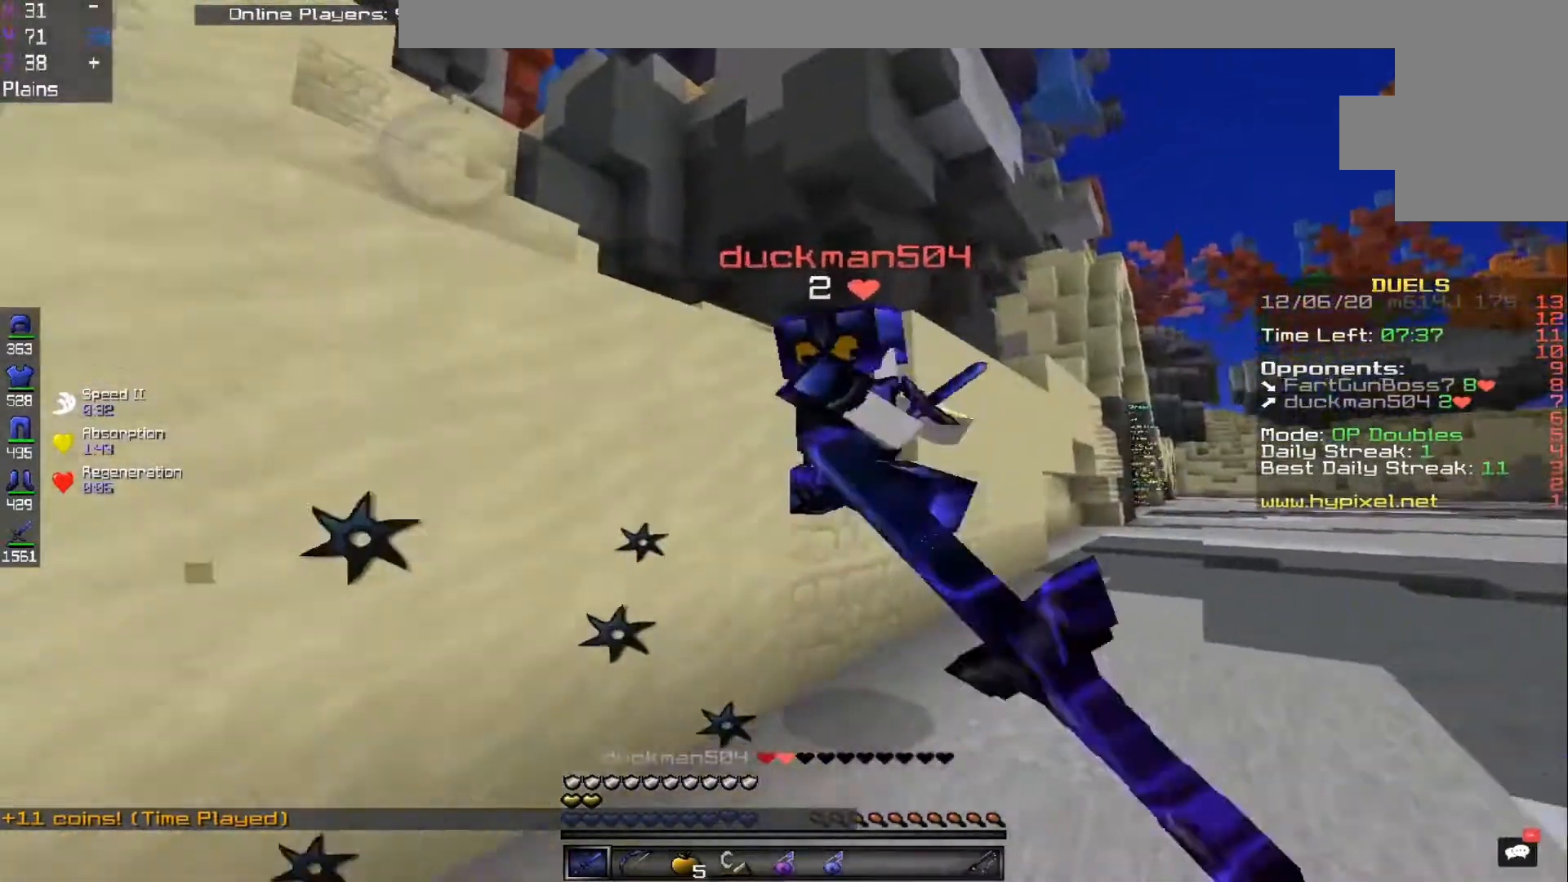
{"keys": ["d", "w"], "mouse": ["left"], "events": []}
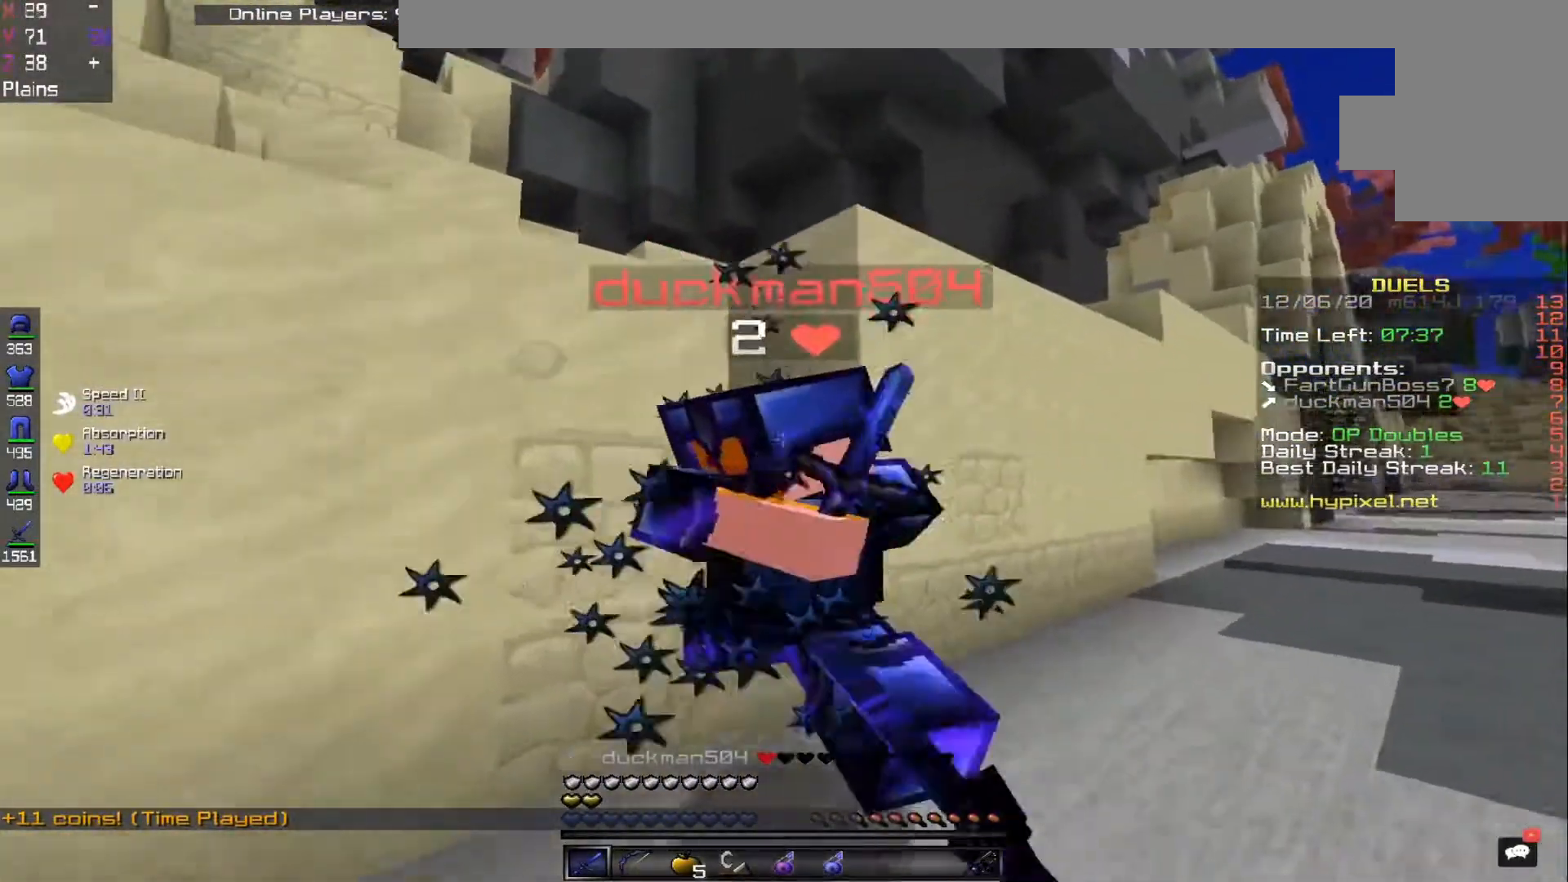
{"keys": ["d", "w"], "mouse": ["left"], "events": [[150, "w", "up"], [200, "w", "down"]]}
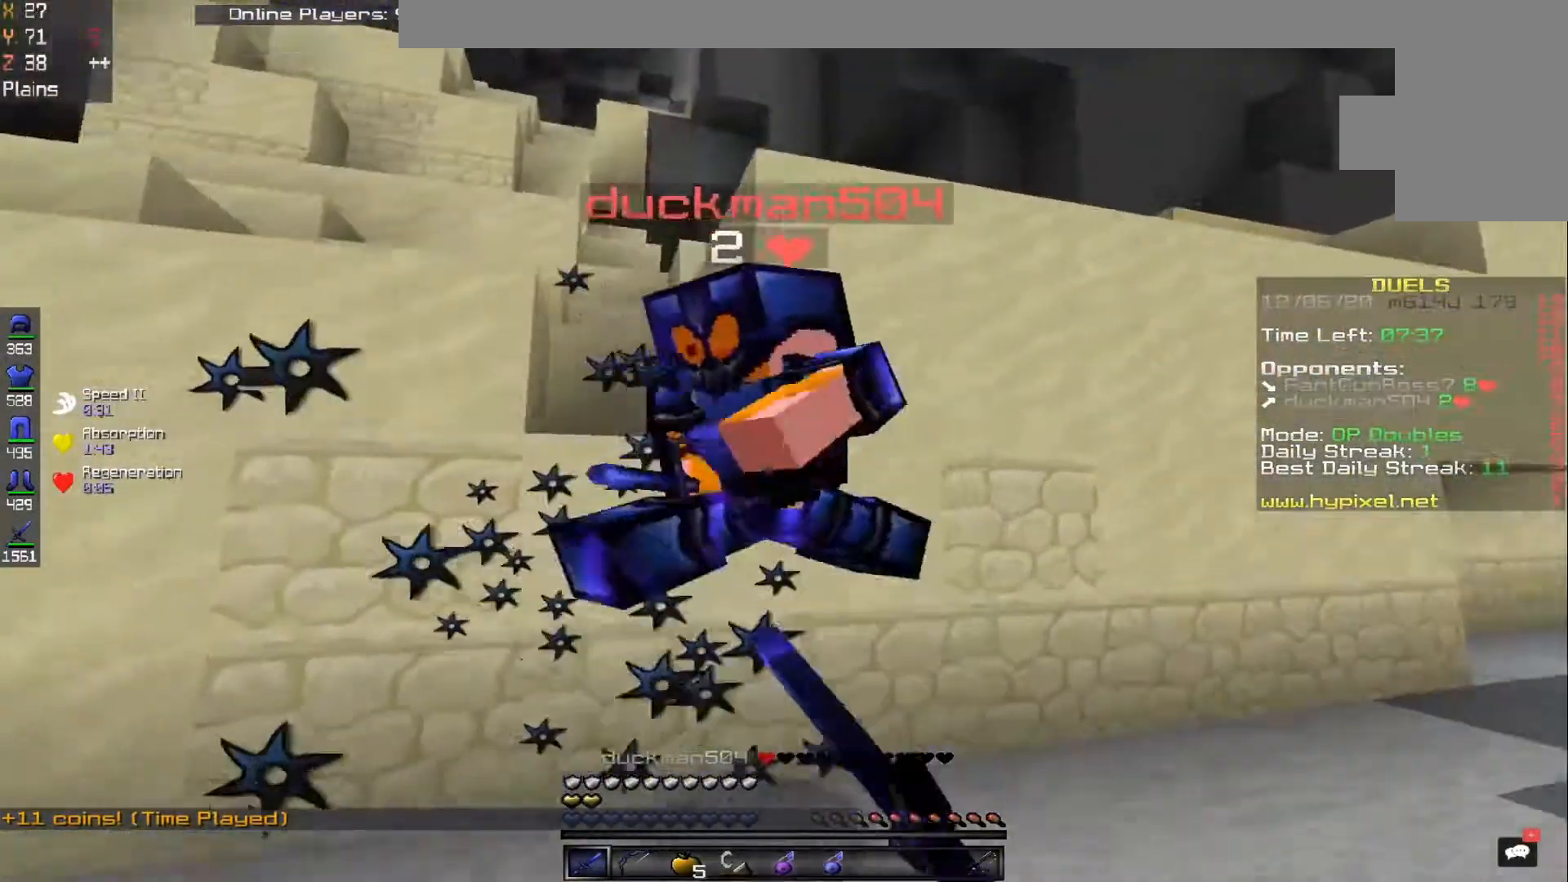
{"keys": ["d", "s"], "mouse": ["left"], "events": [[150, "w", "up"], [333, "s", "down"]]}
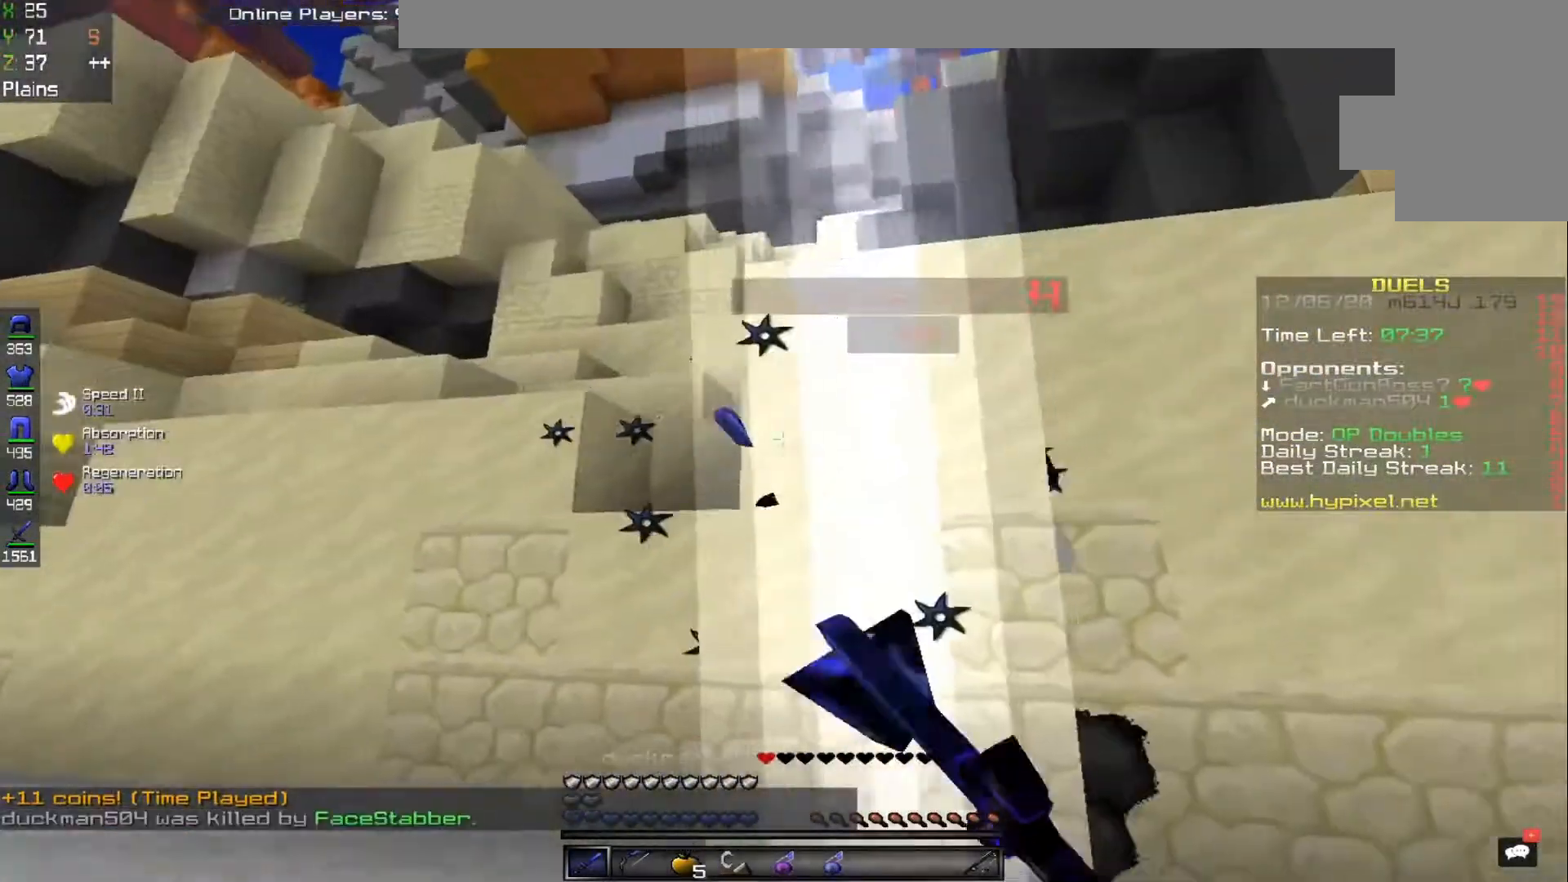
{"keys": ["d", "w"], "mouse": ["left"], "events": [[67, "s", "up"], [150, "w", "down"], [450, "mouse_left", "up"], [500, "mouse_left", "down"]]}